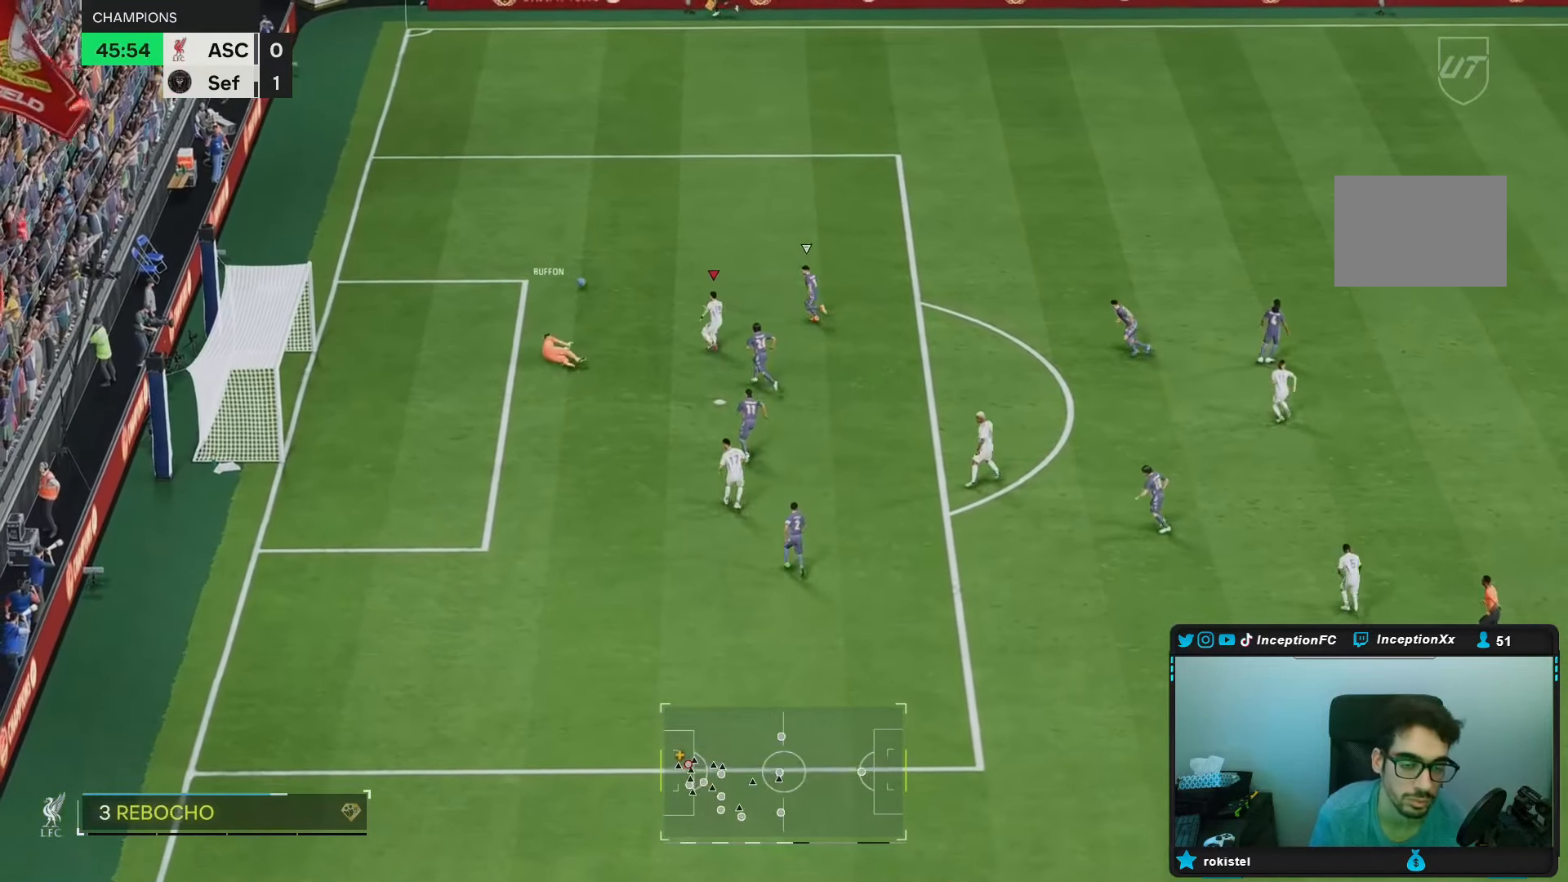
Gameplay with a controller (Xbox layout); each line is a JSON object with the inputs held at the frame after it. "events" lists button and stick changes between this image and that frame as [ms after this image, input, new state], when the widget could be followed in between. Not read: L3 R3.
{"buttons": ["R2"], "left_stick": "up", "right_stick": "center", "events": [[350, "left_stick", "up"]]}
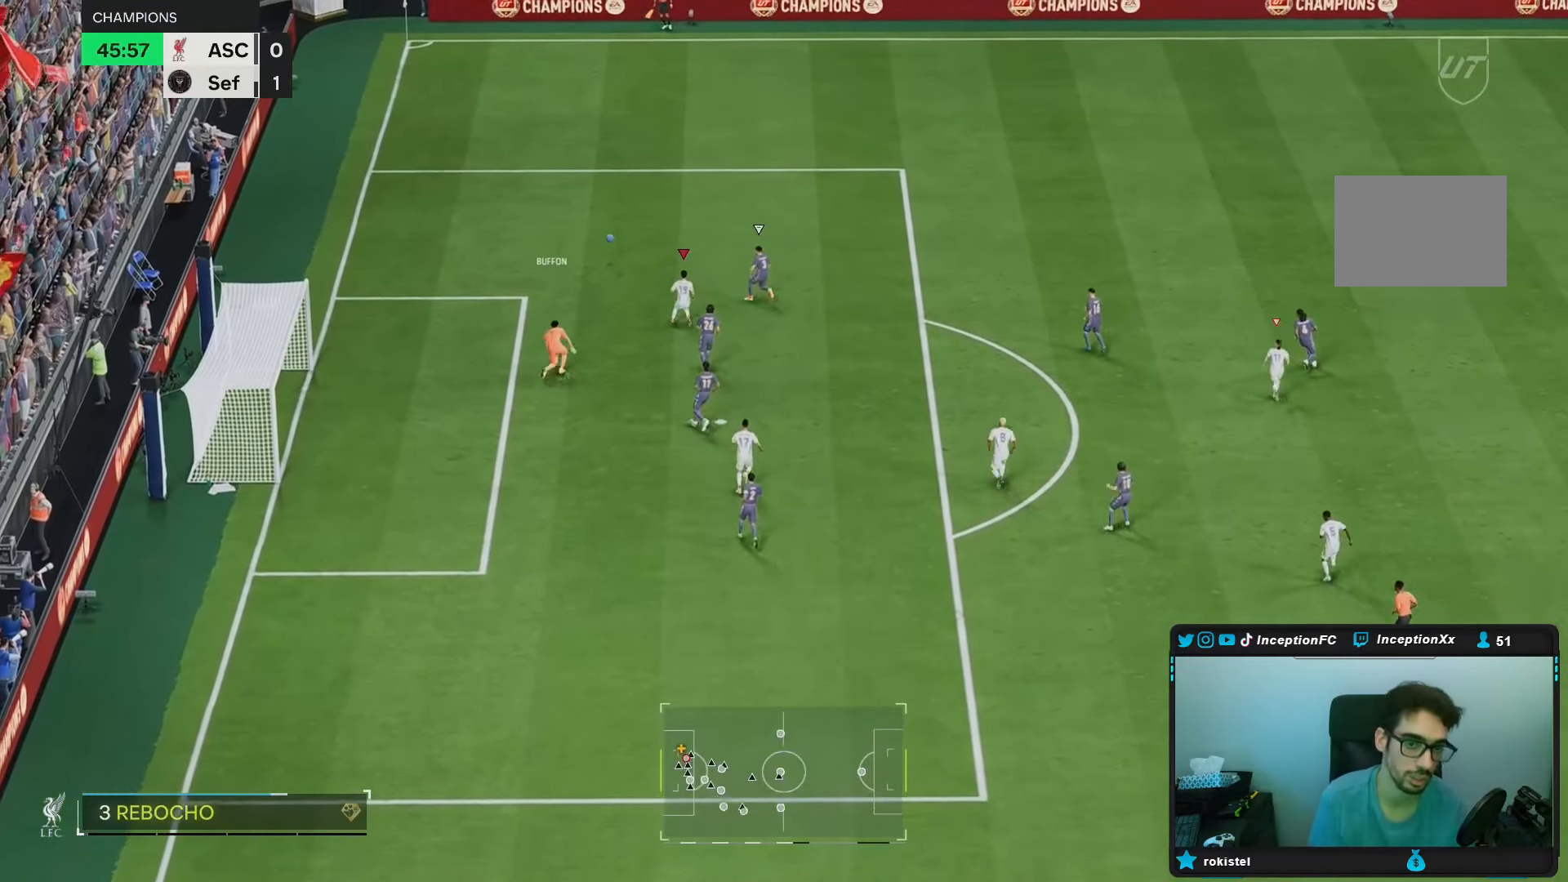
{"buttons": ["R2"], "left_stick": "up", "right_stick": "center", "events": []}
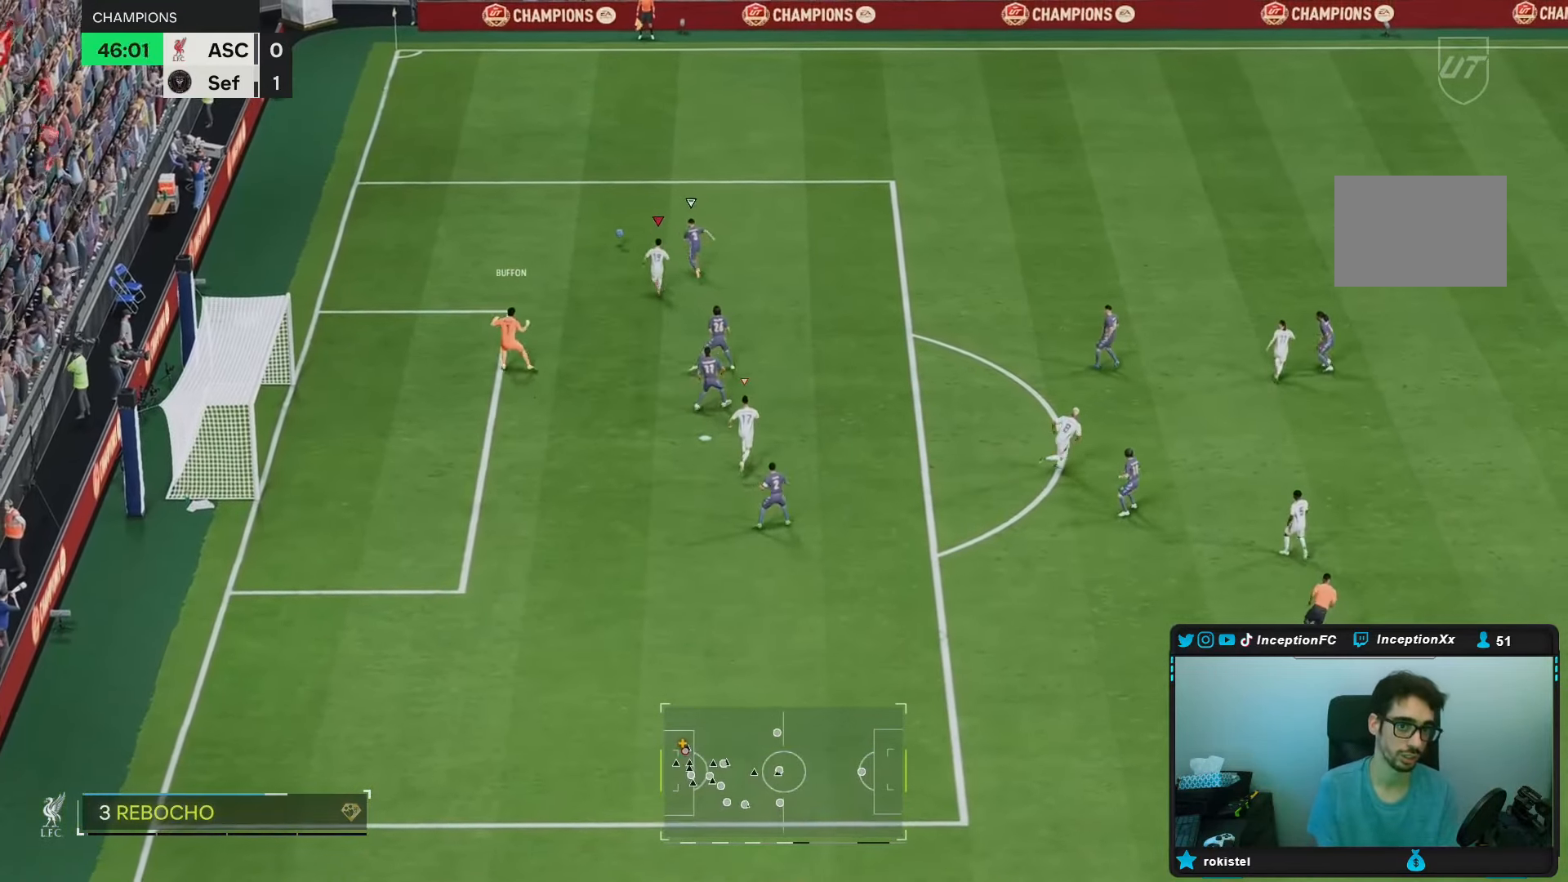
{"buttons": ["R2"], "left_stick": "up", "right_stick": "center", "events": []}
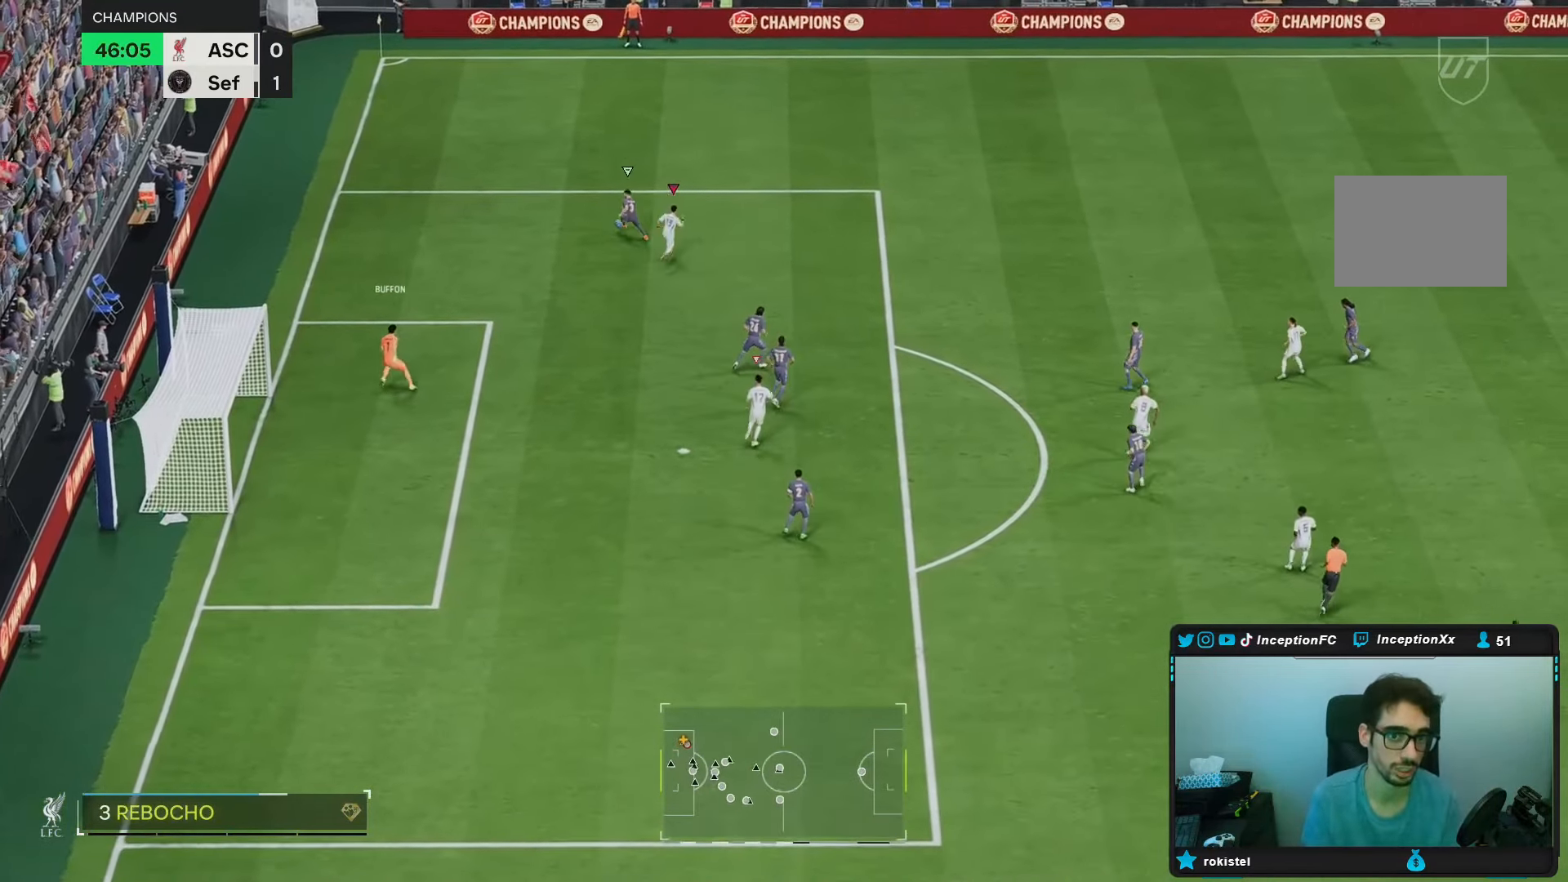
{"buttons": ["L2", "R1"], "left_stick": "center", "right_stick": "center", "events": [[283, "L2", "down"], [283, "R2", "up"], [333, "left_stick", "center"], [500, "R1", "down"]]}
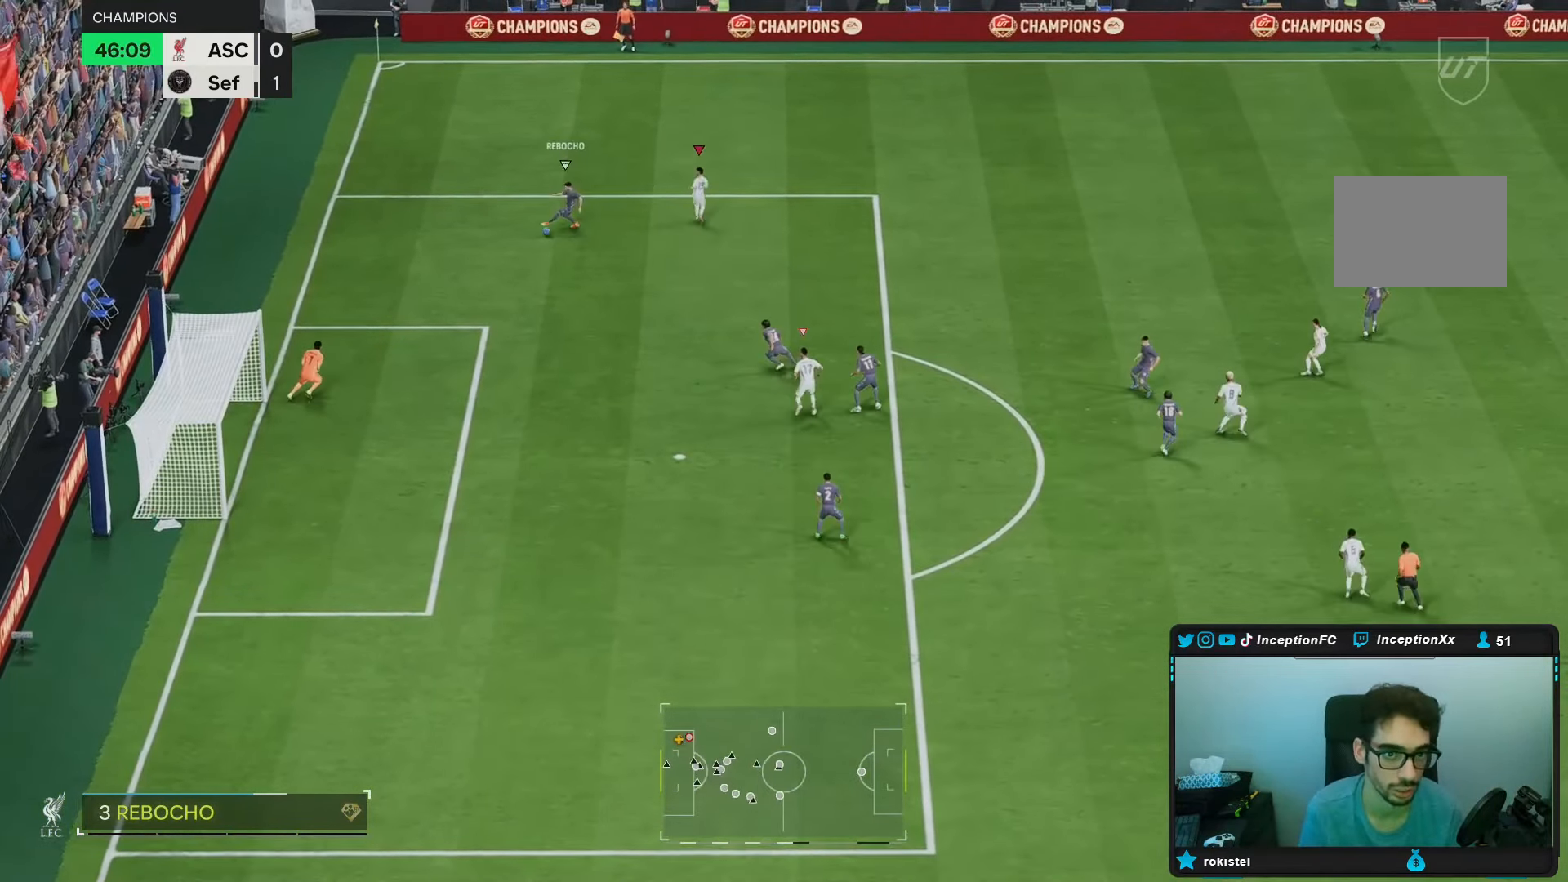
{"buttons": ["R1", "R2"], "left_stick": "up-right", "right_stick": "center", "events": [[33, "left_stick", "right"], [67, "R1", "up"], [133, "L2", "up"], [133, "left_stick", "up-right"], [167, "right_stick", "down"], [233, "R1", "down"], [300, "R2", "down"], [300, "right_stick", "center"]]}
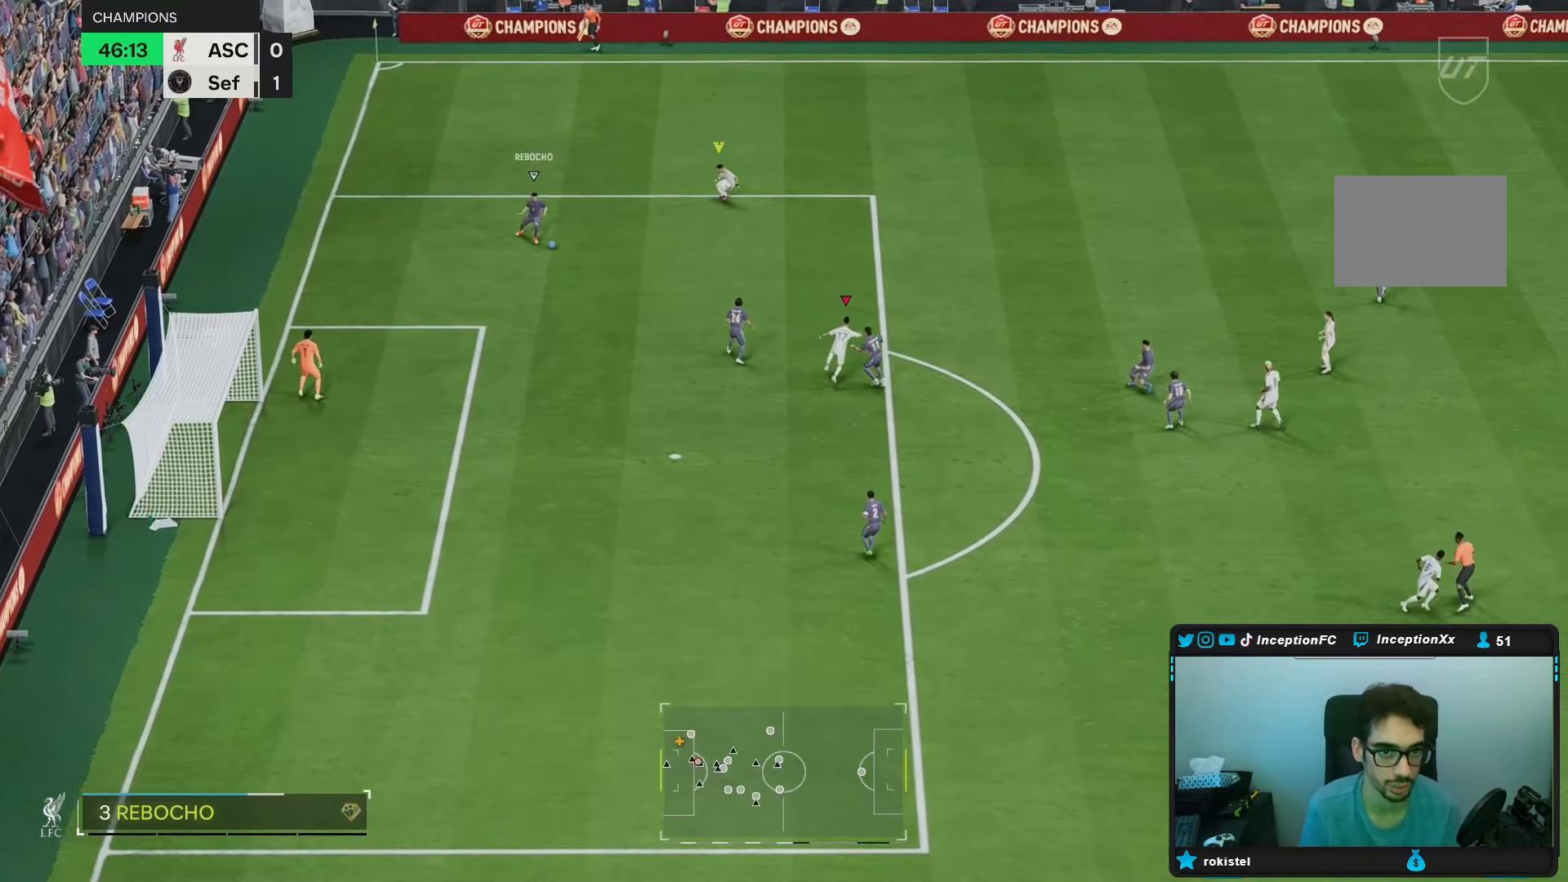
{"buttons": ["L2"], "left_stick": "up-left", "right_stick": "down", "events": [[317, "R1", "up"], [433, "right_stick", "down"], [467, "R2", "up"], [467, "left_stick", "up-left"], [500, "L2", "down"]]}
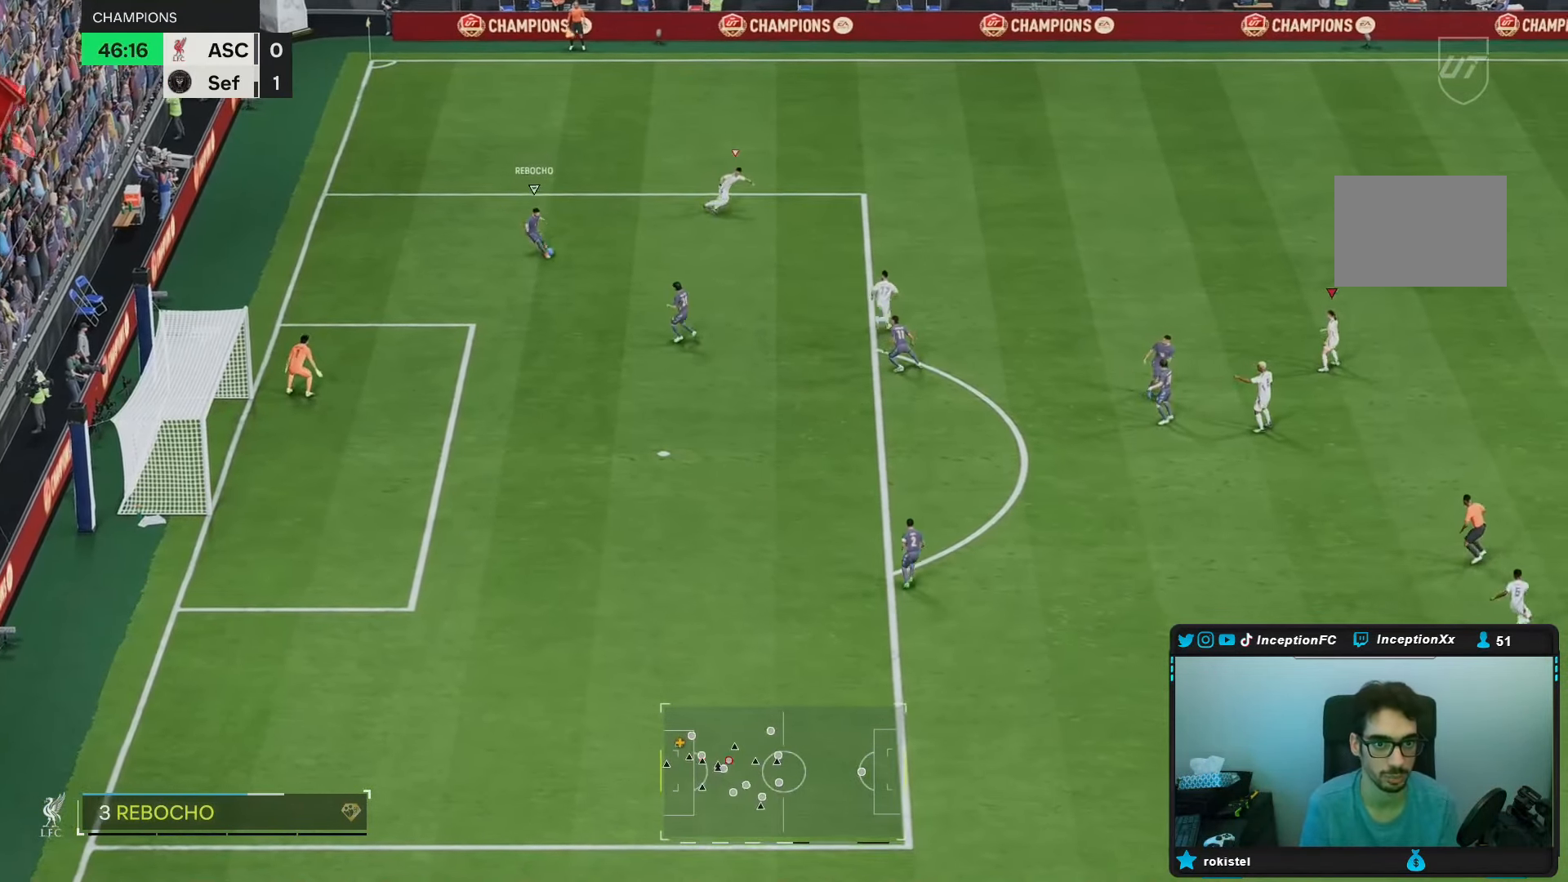
{"buttons": [], "left_stick": "down-right", "right_stick": "center", "events": [[33, "R1", "down"], [33, "right_stick", "center"], [117, "left_stick", "up"], [167, "R1", "up"], [333, "left_stick", "center"], [367, "L2", "up"], [433, "L1", "down"], [467, "left_stick", "down-right"], [500, "L1", "up"]]}
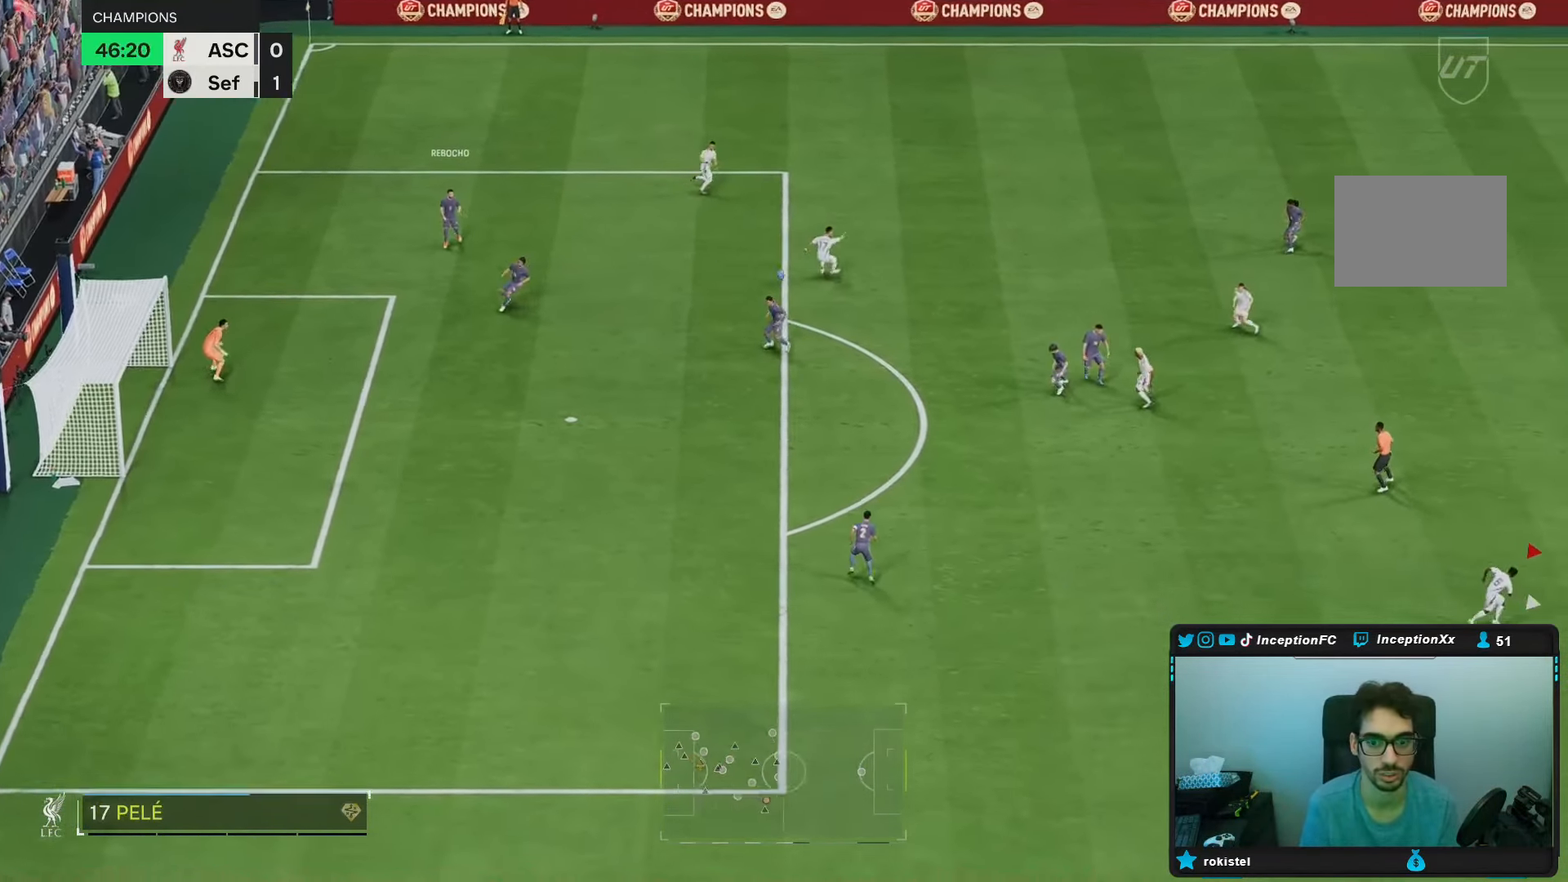
{"buttons": ["R2"], "left_stick": "down", "right_stick": "center", "events": [[167, "left_stick", "down"], [300, "R2", "down"]]}
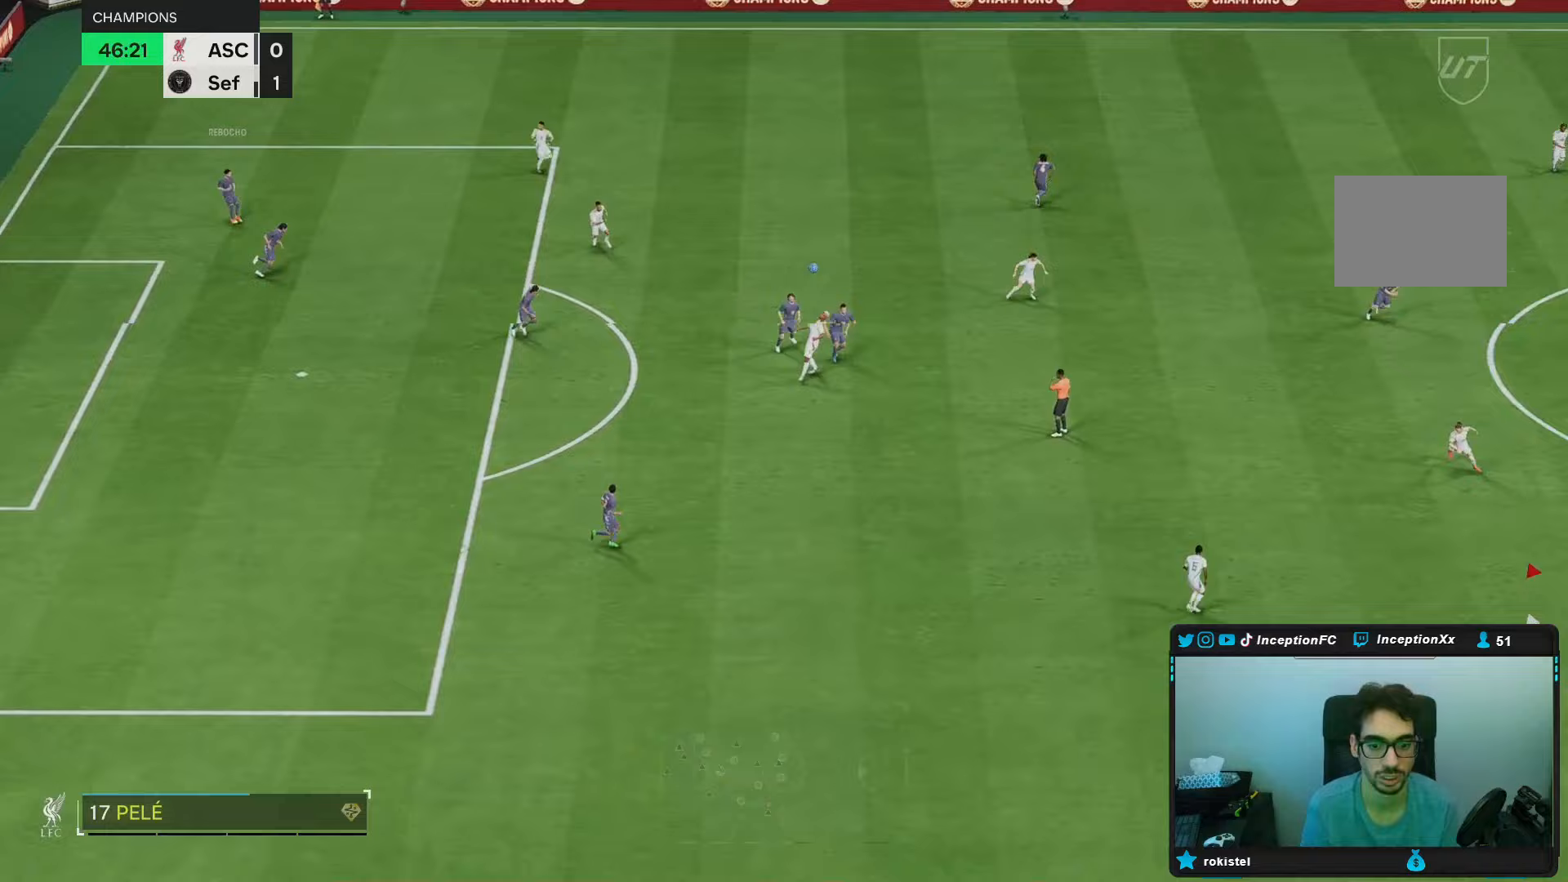
{"buttons": [], "left_stick": "down", "right_stick": "center", "events": [[233, "R2", "up"], [233, "left_stick", "down-left"], [367, "left_stick", "down"]]}
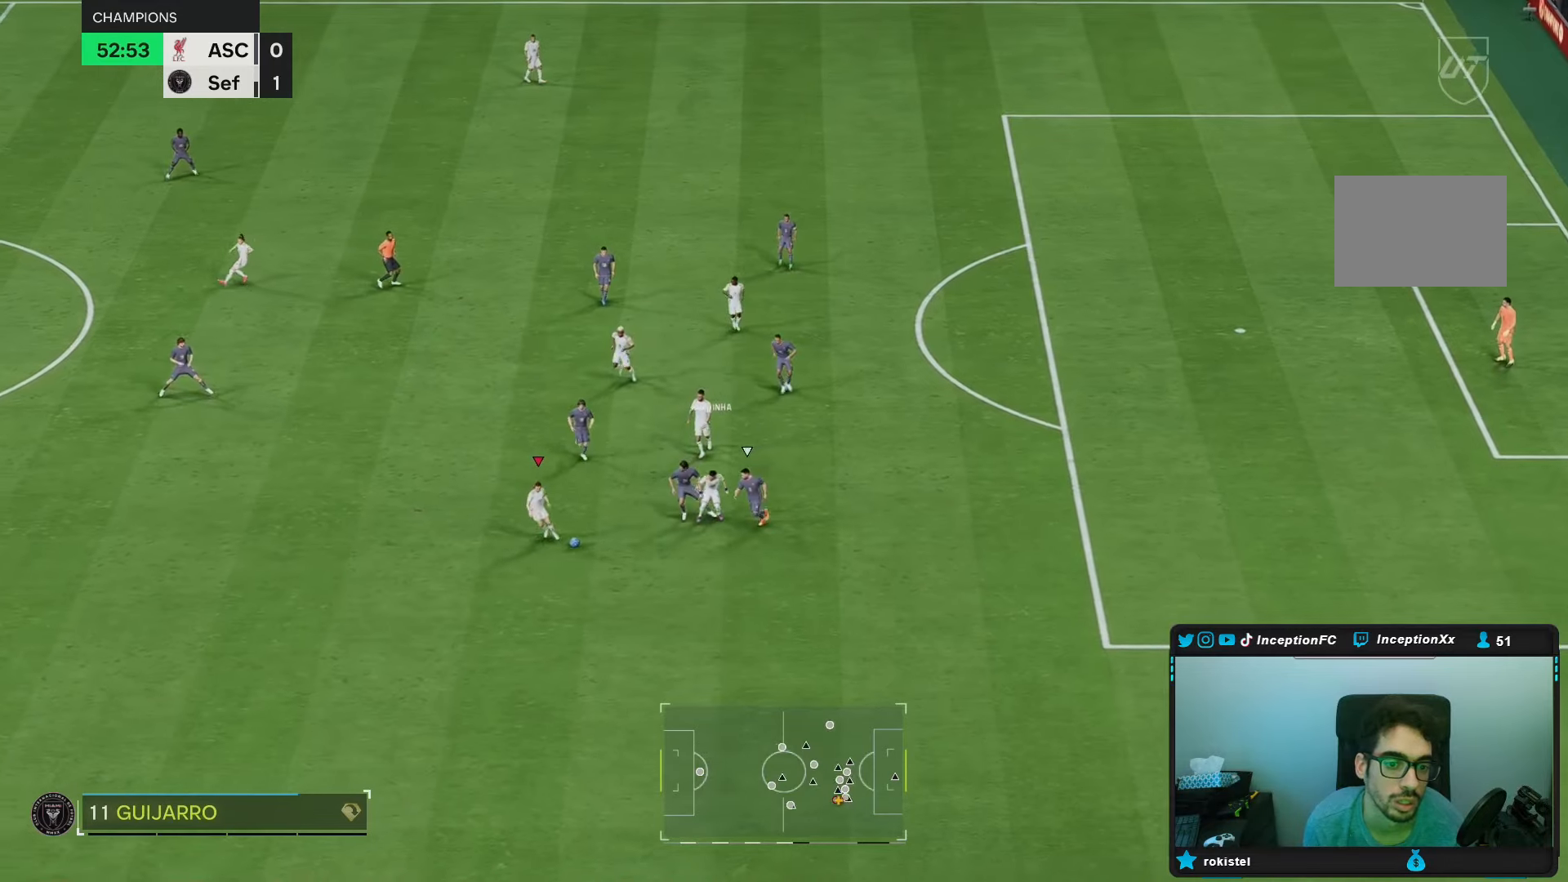
{"buttons": [], "left_stick": "center", "right_stick": "center", "events": [[400, "left_stick", "center"]]}
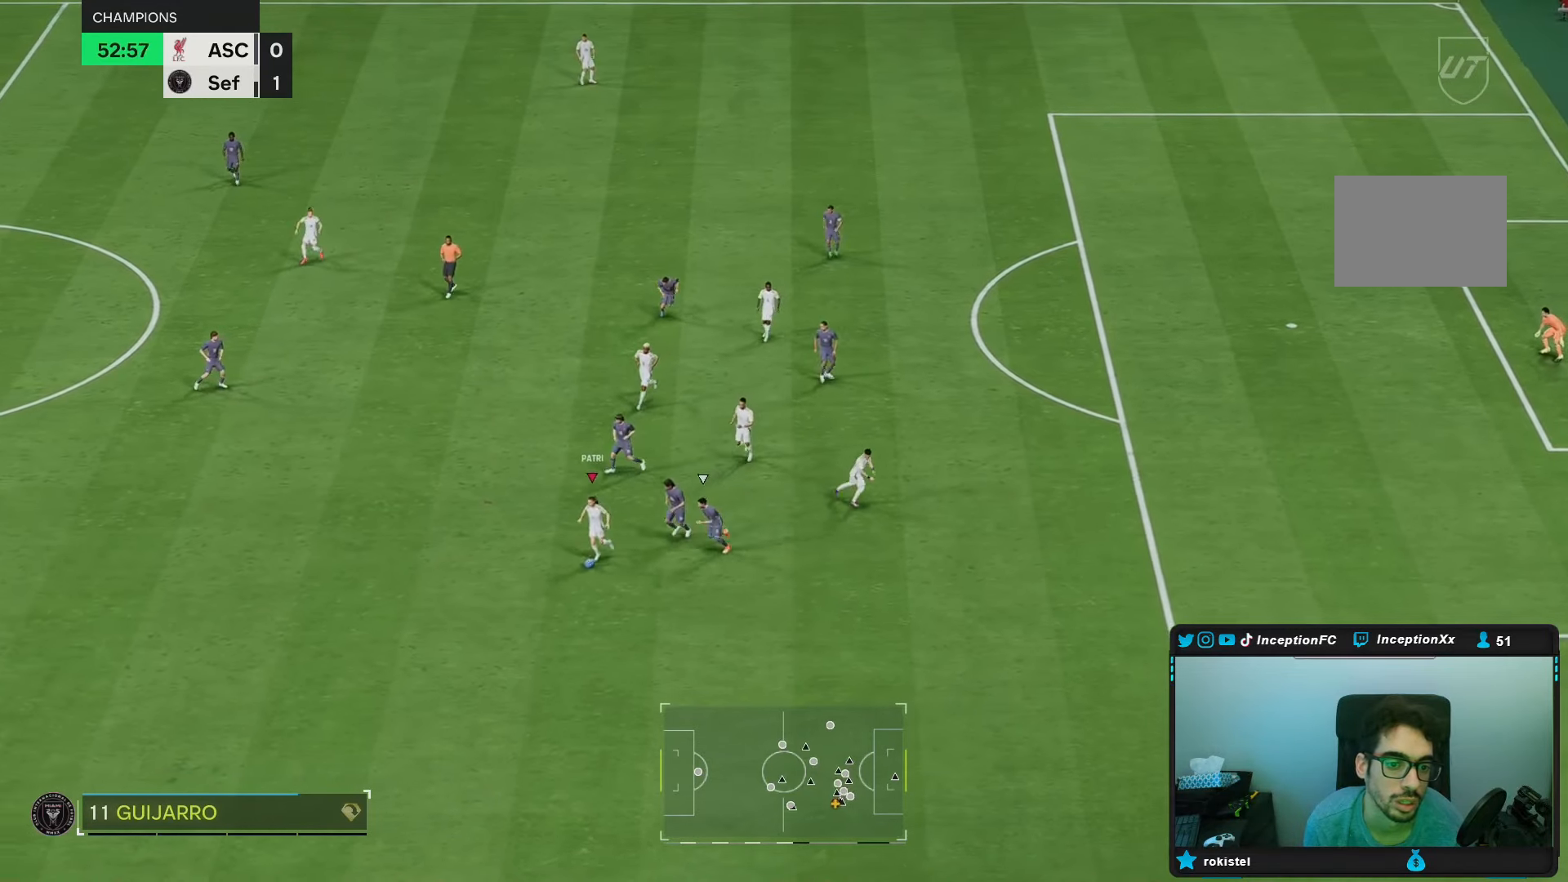
{"buttons": ["R1"], "left_stick": "up-left", "right_stick": "center", "events": [[33, "left_stick", "left"], [333, "A", "down"], [333, "R1", "down"], [400, "left_stick", "up-left"], [483, "A", "up"]]}
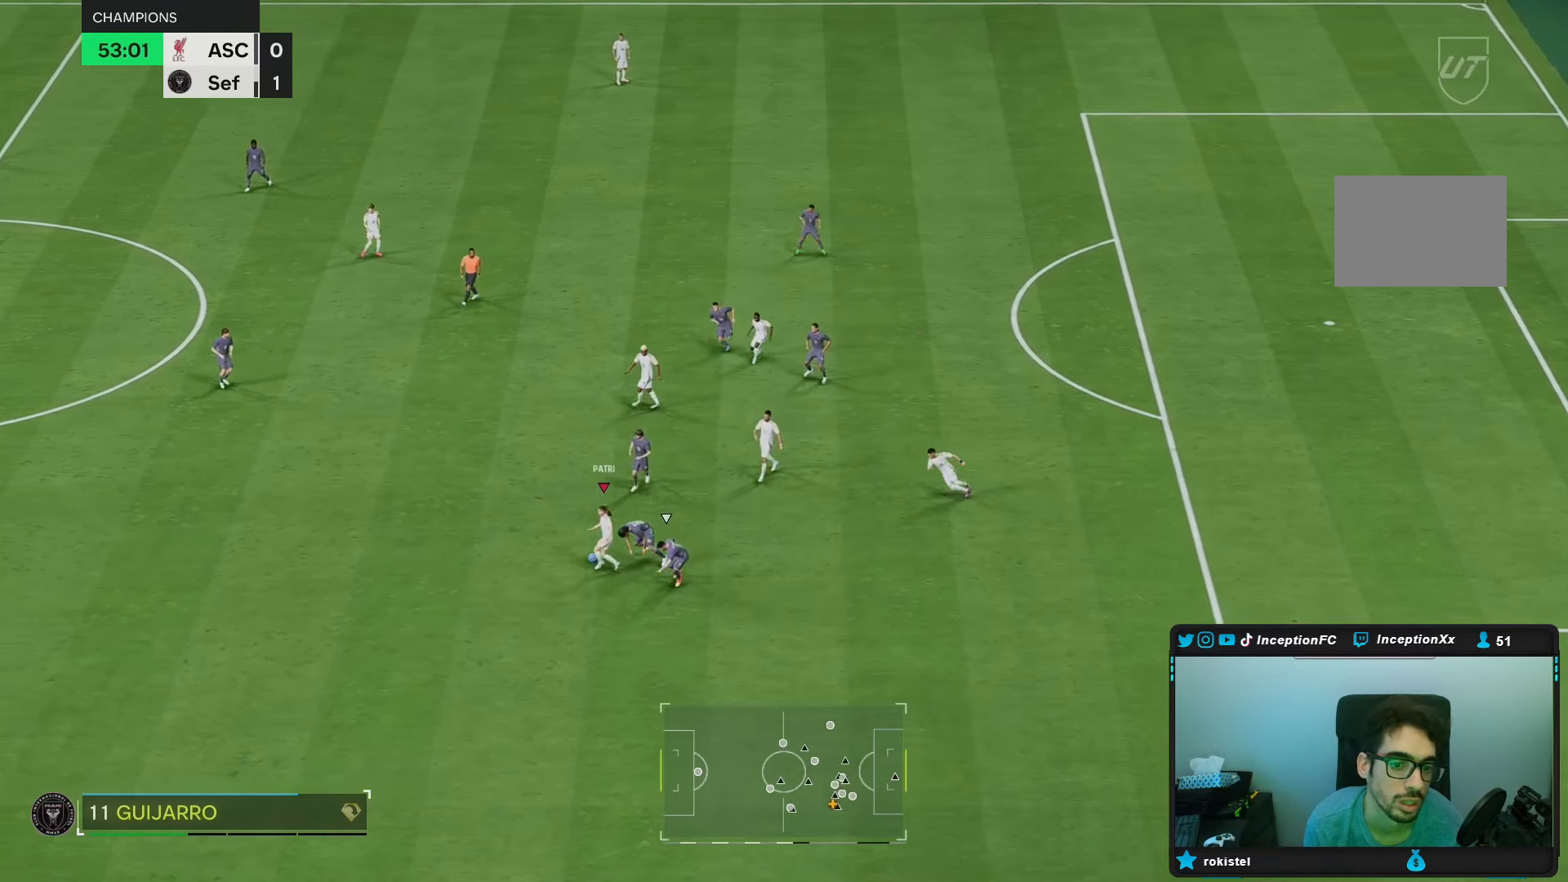
{"buttons": [], "left_stick": "center", "right_stick": "center", "events": [[333, "R1", "up"], [400, "left_stick", "center"]]}
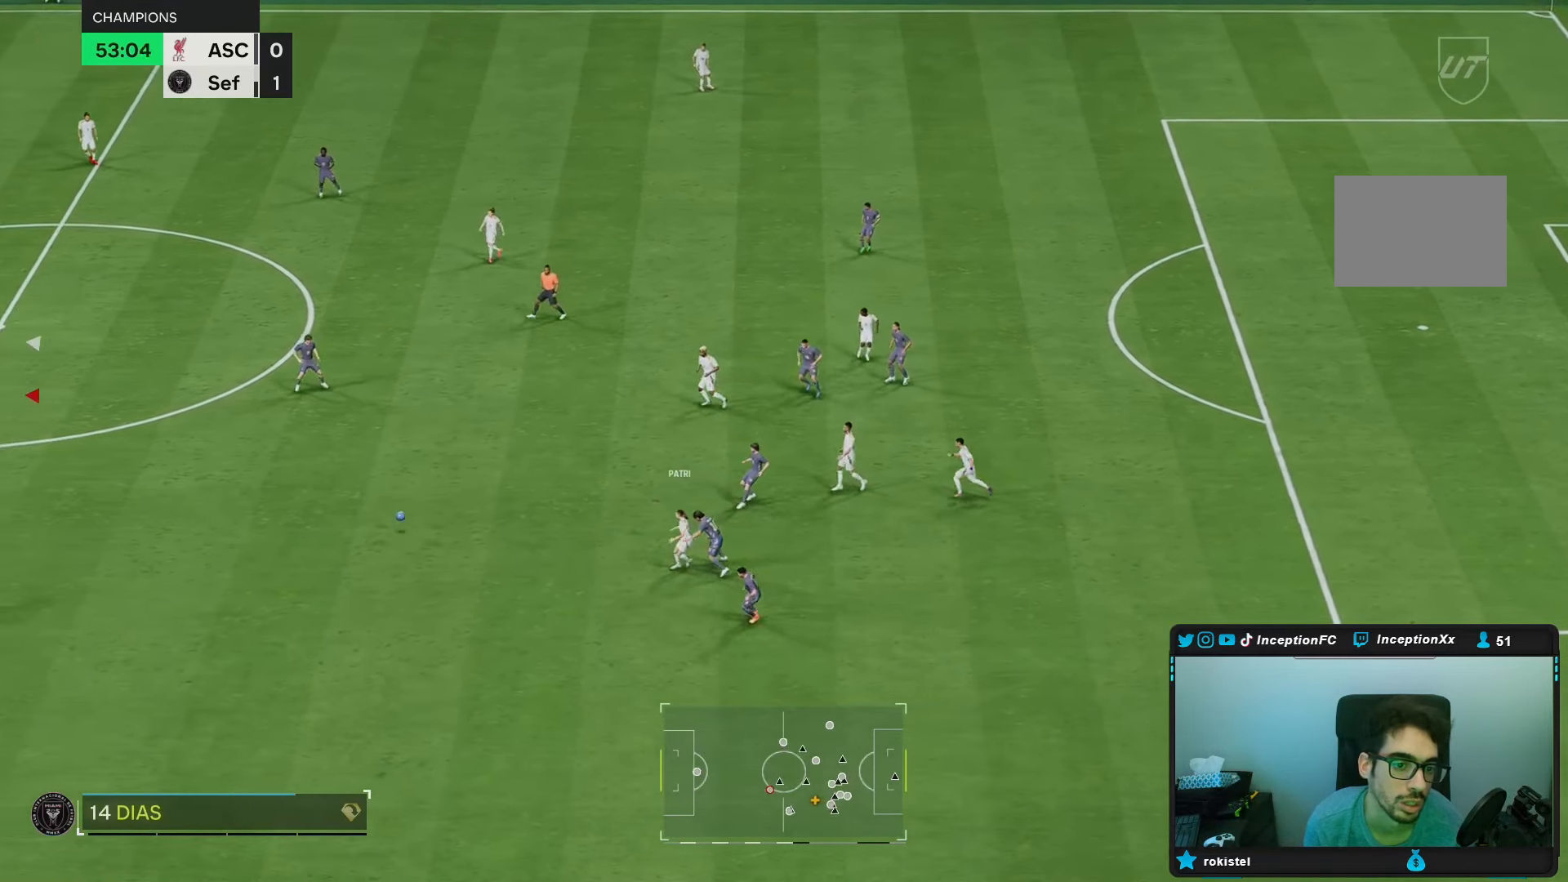
{"buttons": [], "left_stick": "center", "right_stick": "center", "events": [[183, "left_stick", "right"], [350, "R2", "down"], [467, "left_stick", "center"], [483, "R2", "up"]]}
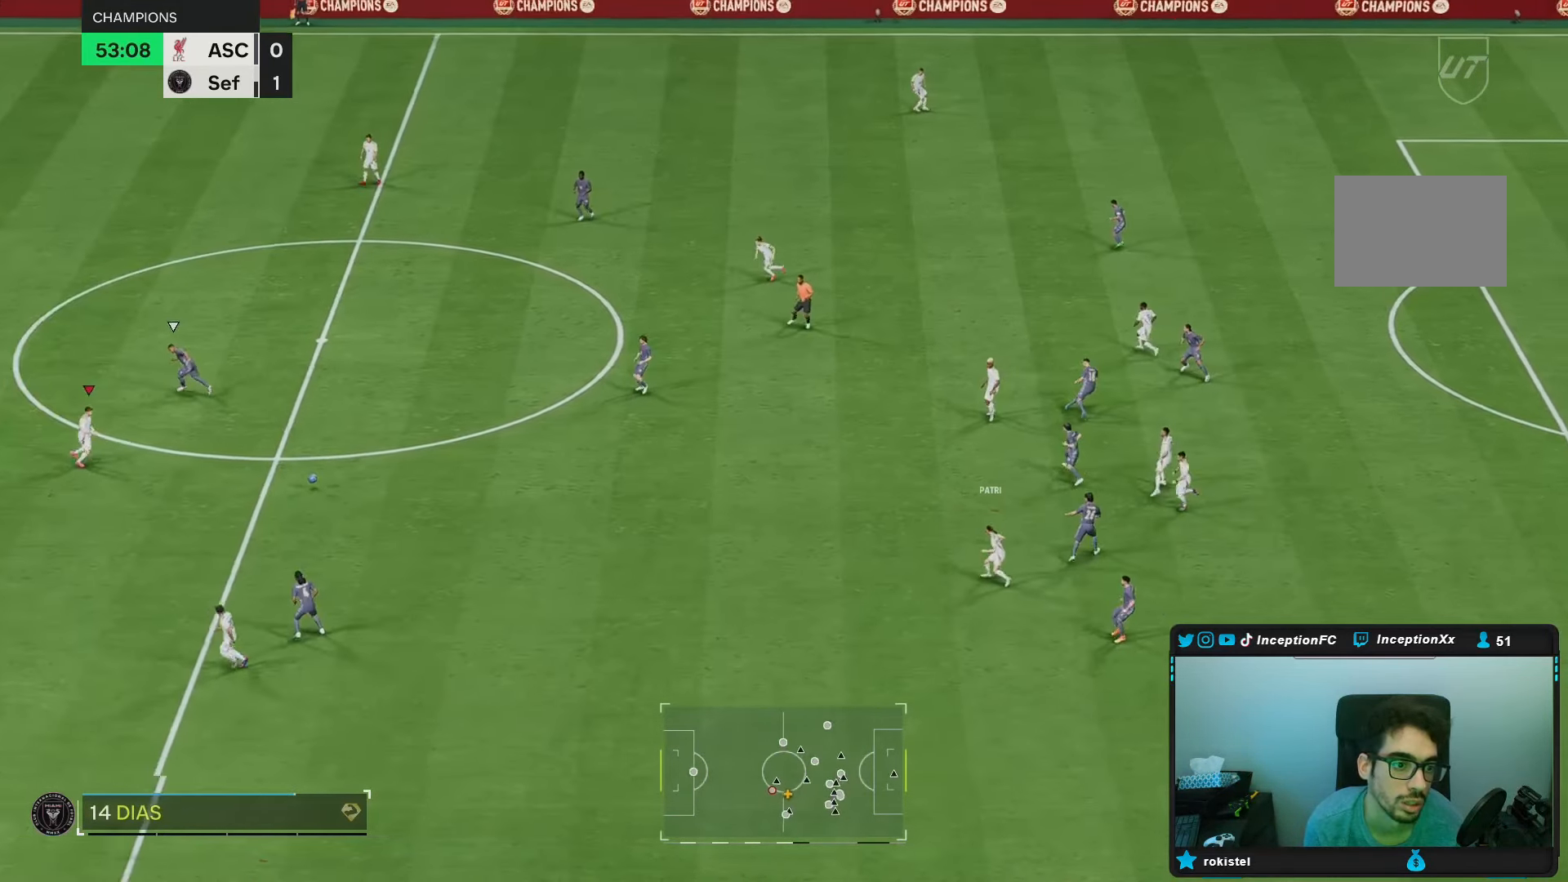
{"buttons": [], "left_stick": "right", "right_stick": "center", "events": [[450, "left_stick", "right"]]}
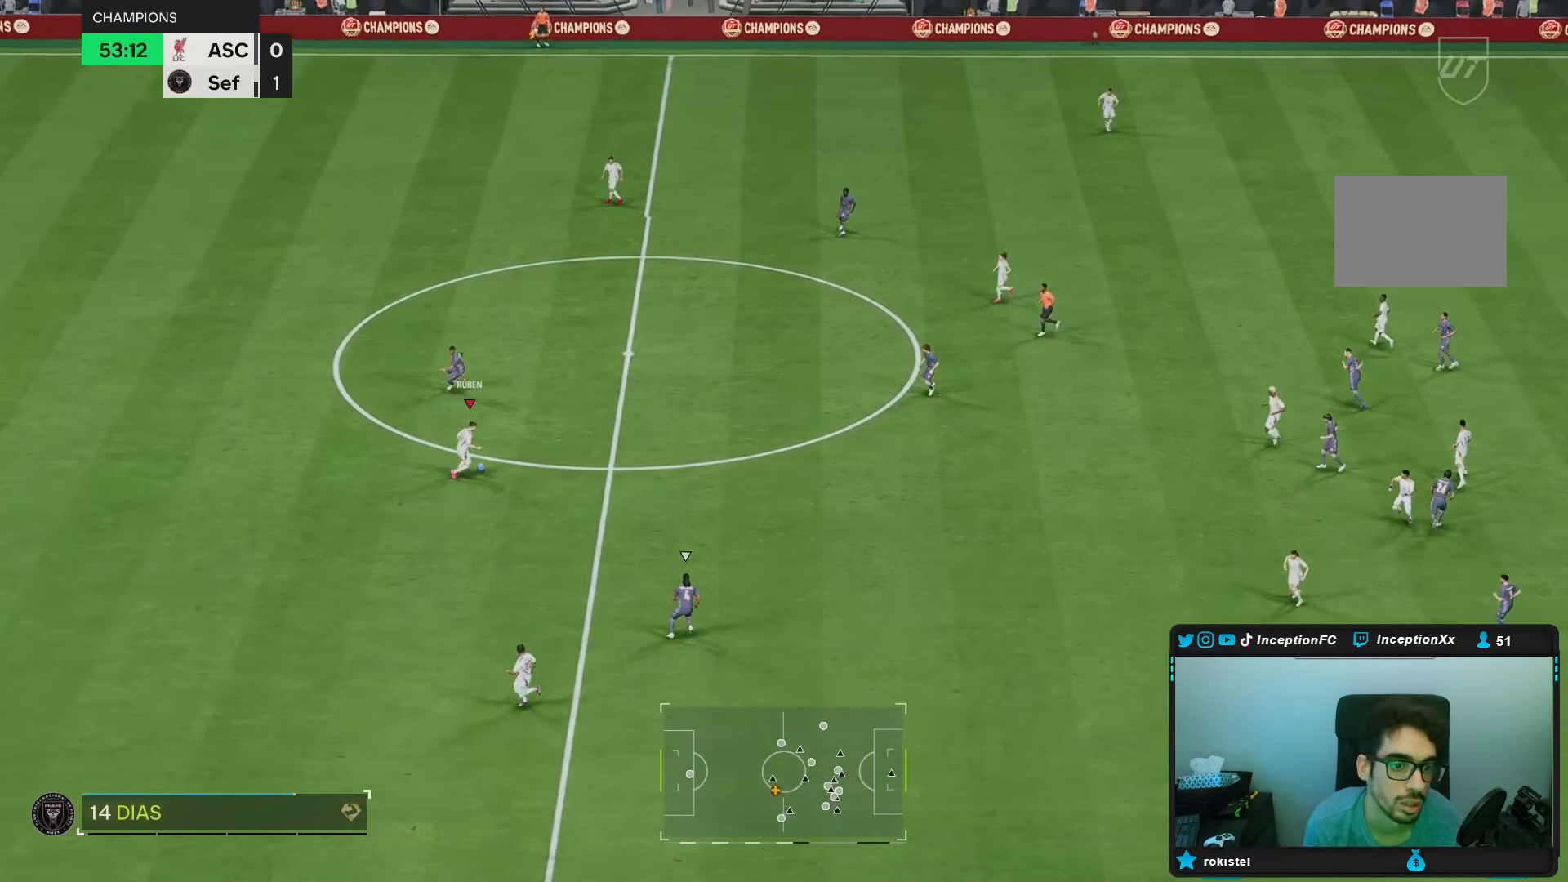
{"buttons": [], "left_stick": "right", "right_stick": "center", "events": []}
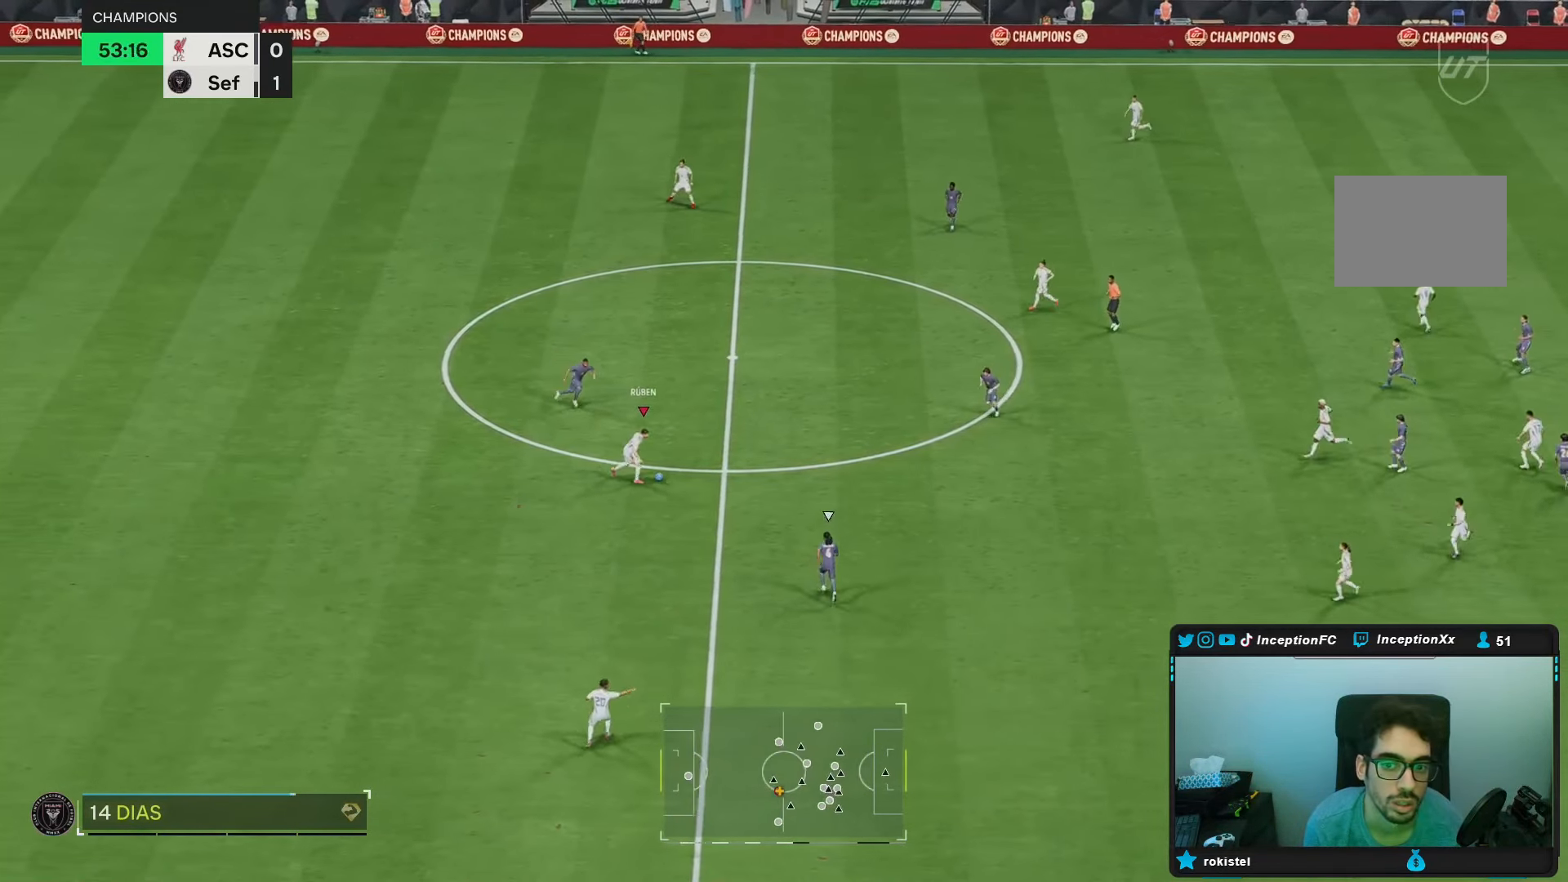
{"buttons": ["R1"], "left_stick": "up-right", "right_stick": "center", "events": [[200, "A", "down"], [200, "R1", "down"], [233, "left_stick", "up-right"], [333, "A", "up"]]}
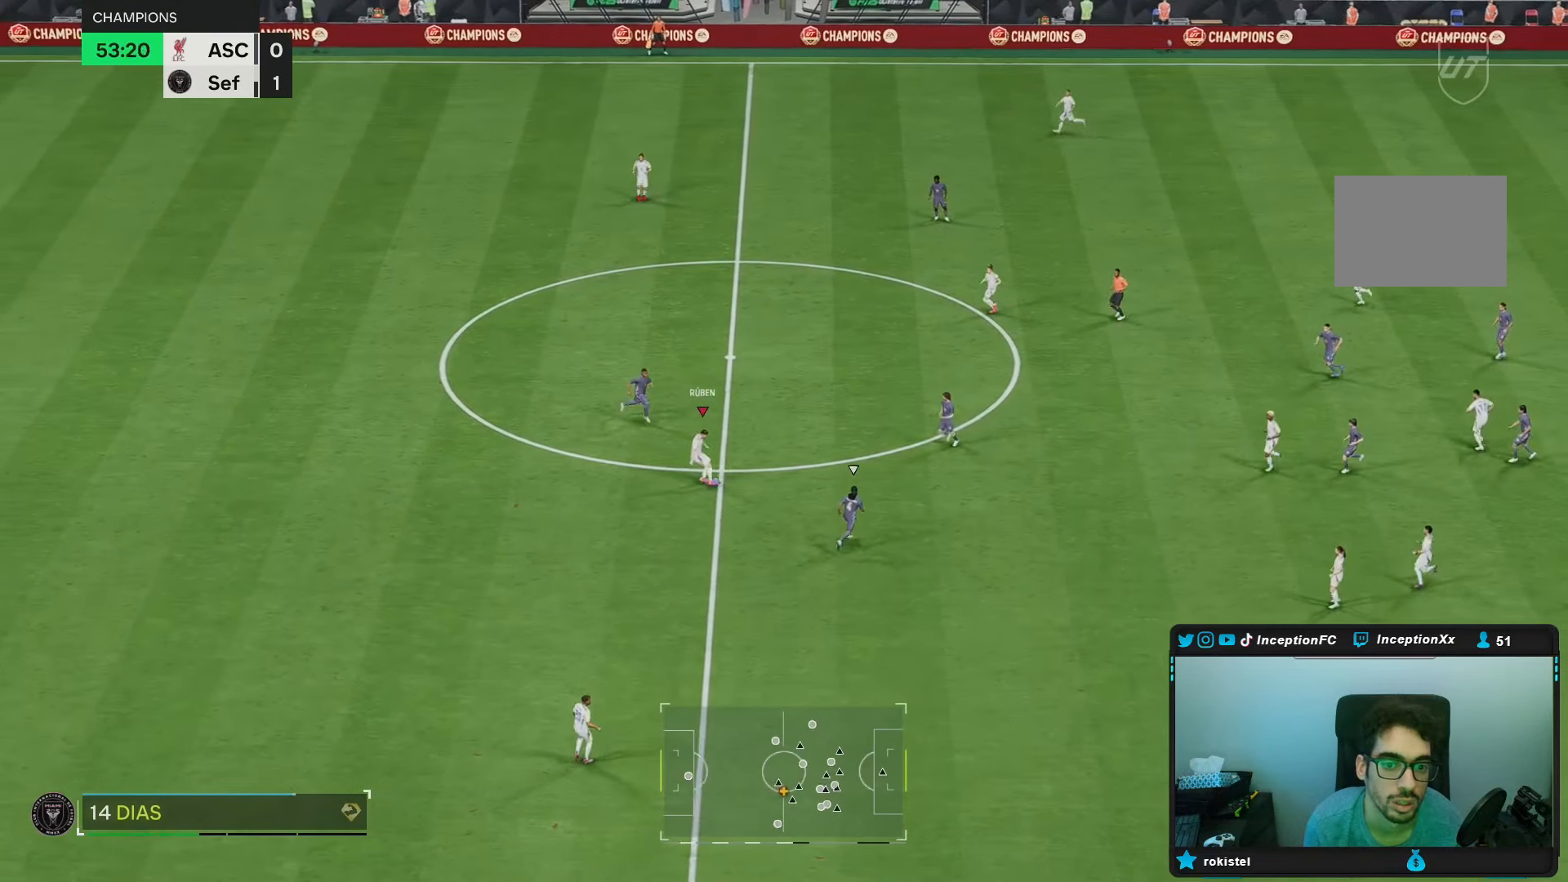
{"buttons": [], "left_stick": "right", "right_stick": "center", "events": [[100, "R1", "up"], [367, "left_stick", "right"]]}
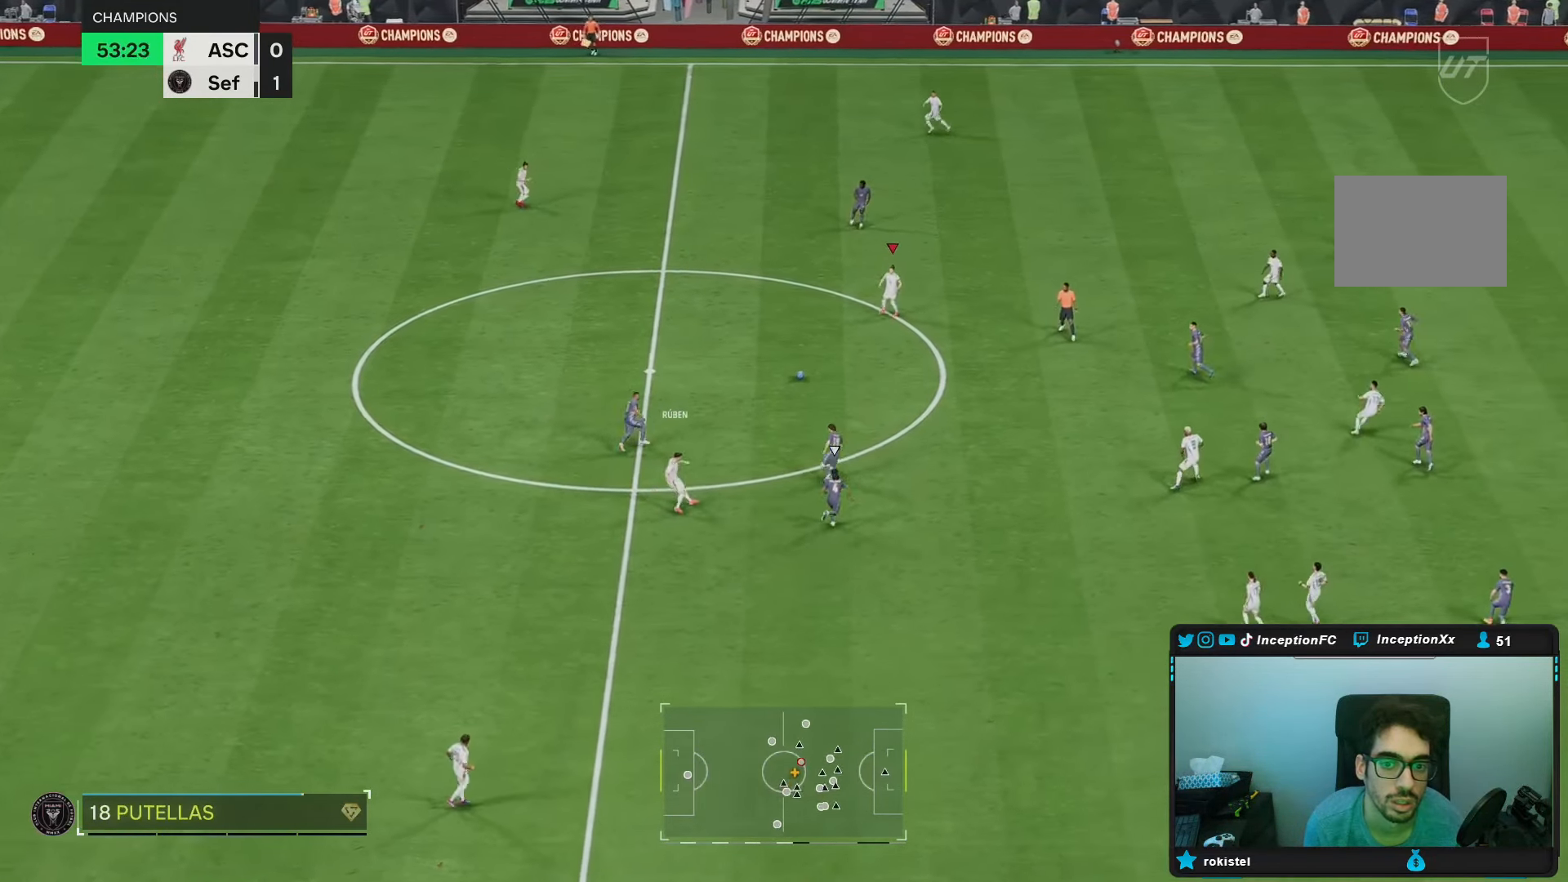
{"buttons": [], "left_stick": "up-right", "right_stick": "center", "events": [[100, "left_stick", "center"], [450, "left_stick", "up-right"]]}
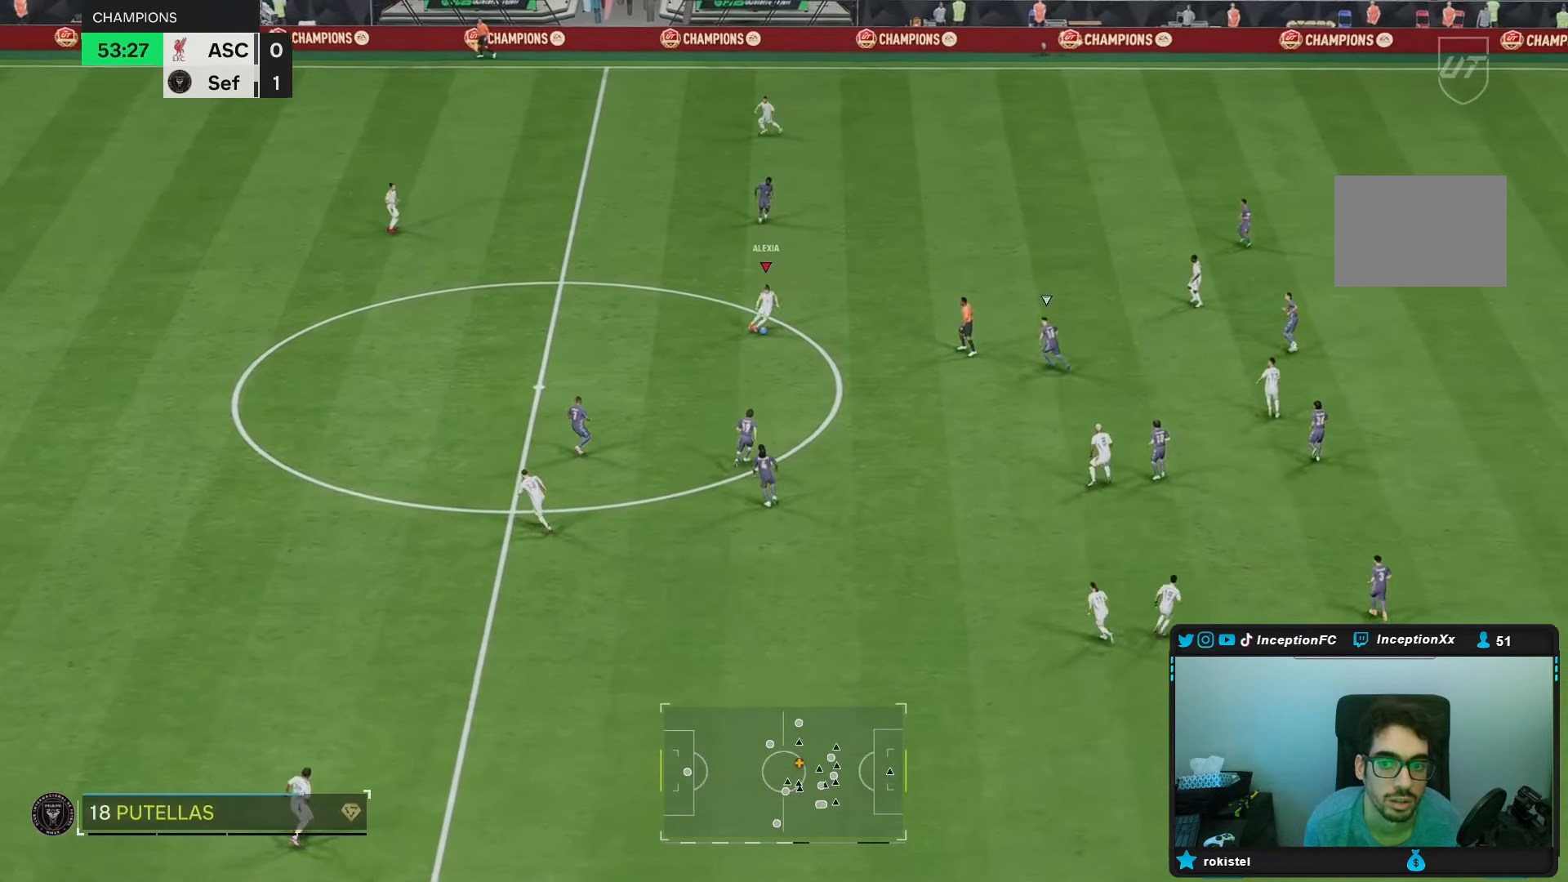
{"buttons": [], "left_stick": "center", "right_stick": "center", "events": [[400, "left_stick", "center"]]}
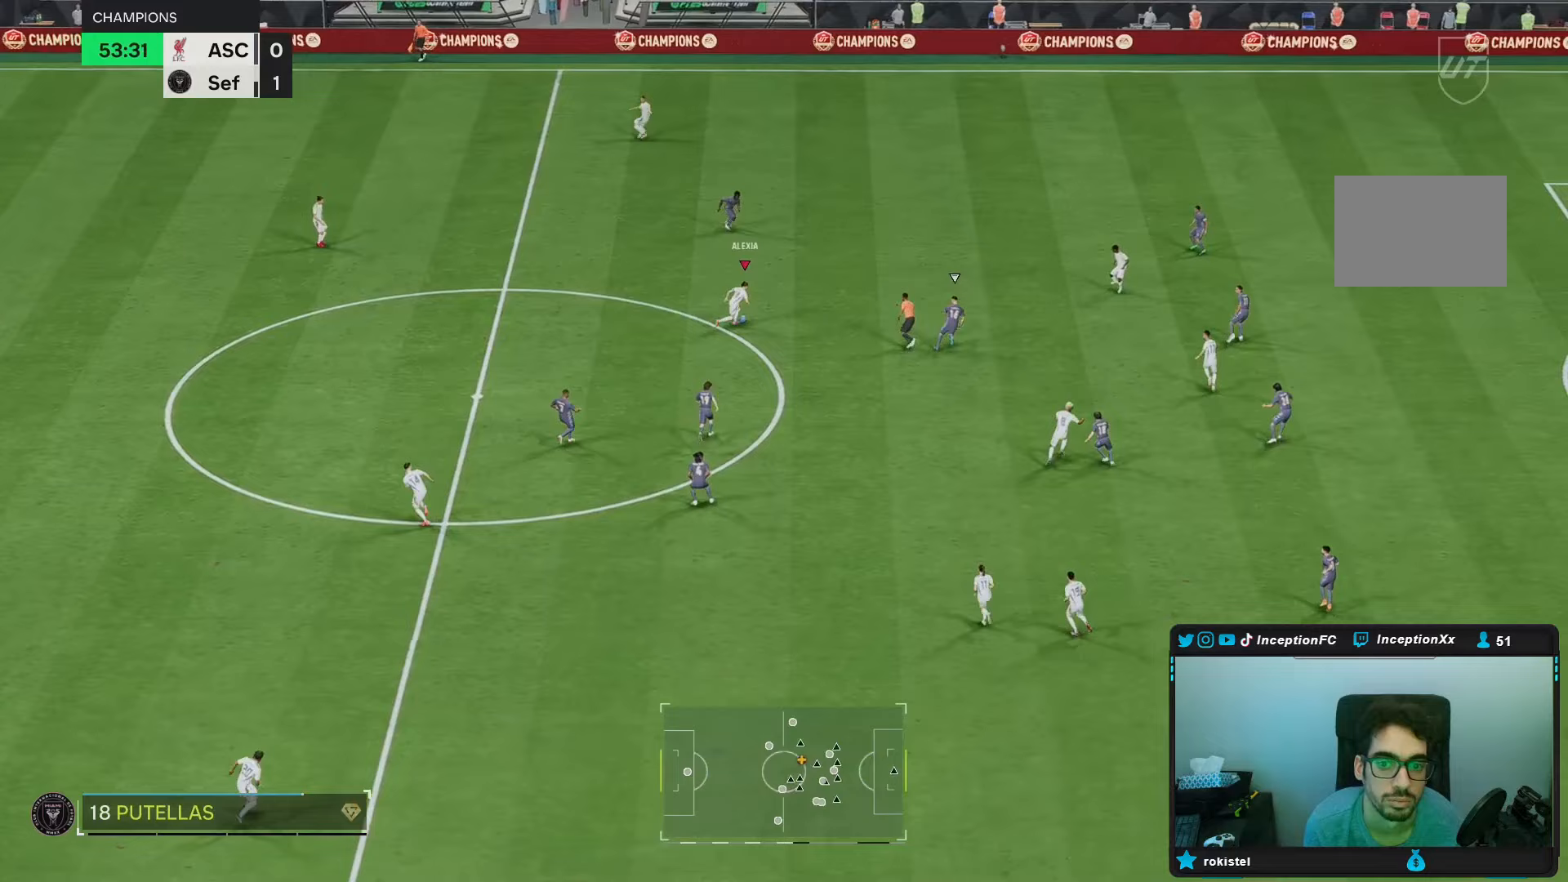
{"buttons": ["R1"], "left_stick": "down", "right_stick": "center", "events": [[217, "left_stick", "down"], [483, "R1", "down"]]}
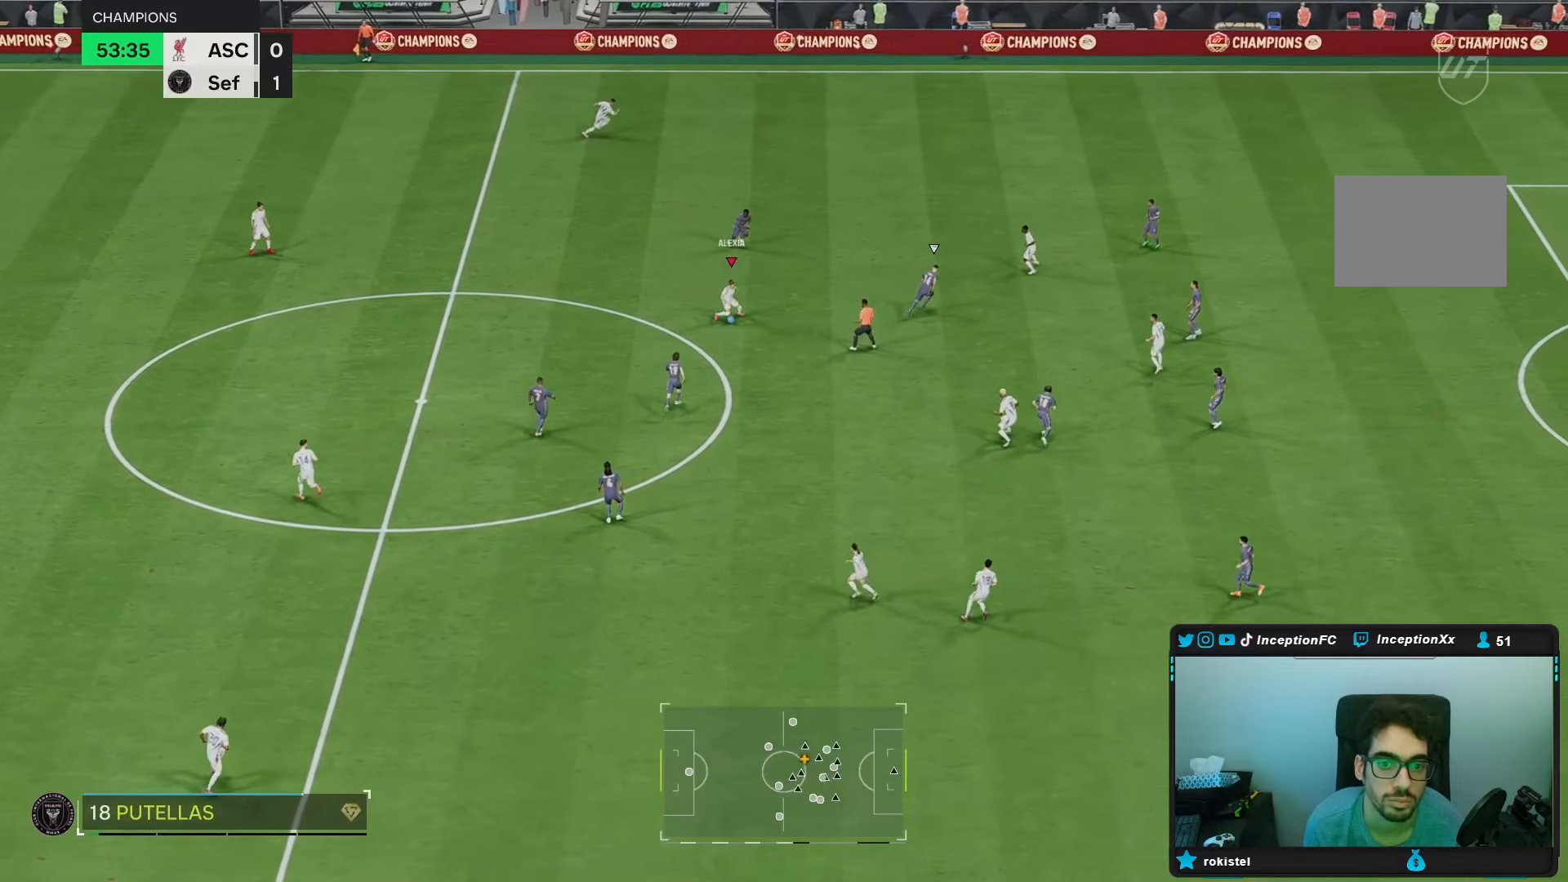
{"buttons": [], "left_stick": "center", "right_stick": "center", "events": [[17, "A", "down"], [17, "left_stick", "down-right"], [117, "left_stick", "right"], [150, "A", "up"], [417, "R1", "up"], [483, "left_stick", "center"]]}
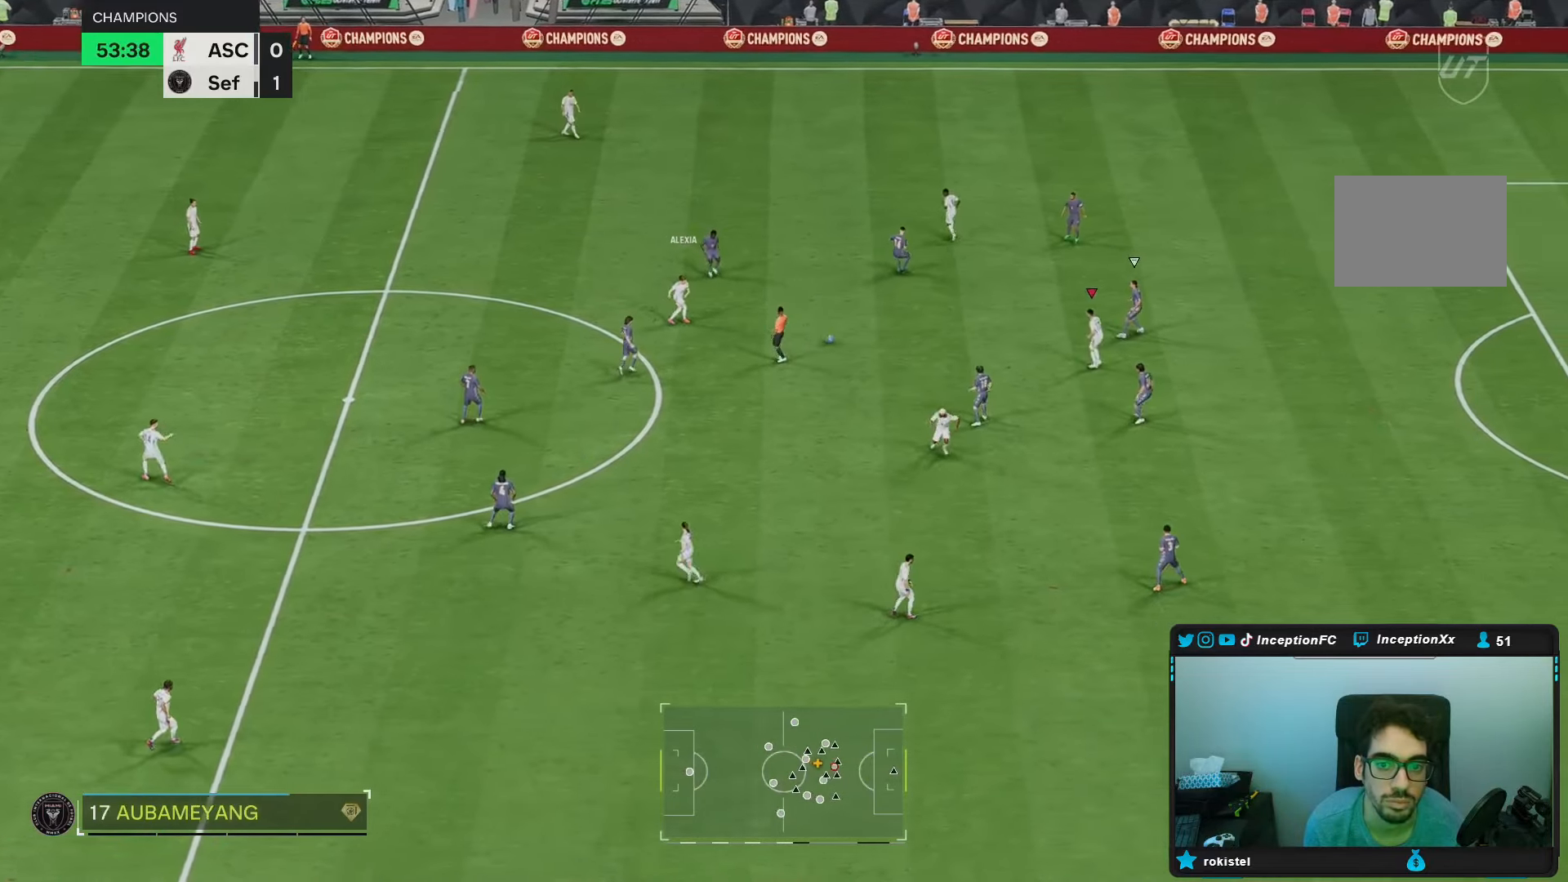
{"buttons": [], "left_stick": "center", "right_stick": "center", "events": [[133, "left_stick", "left"], [250, "left_stick", "center"]]}
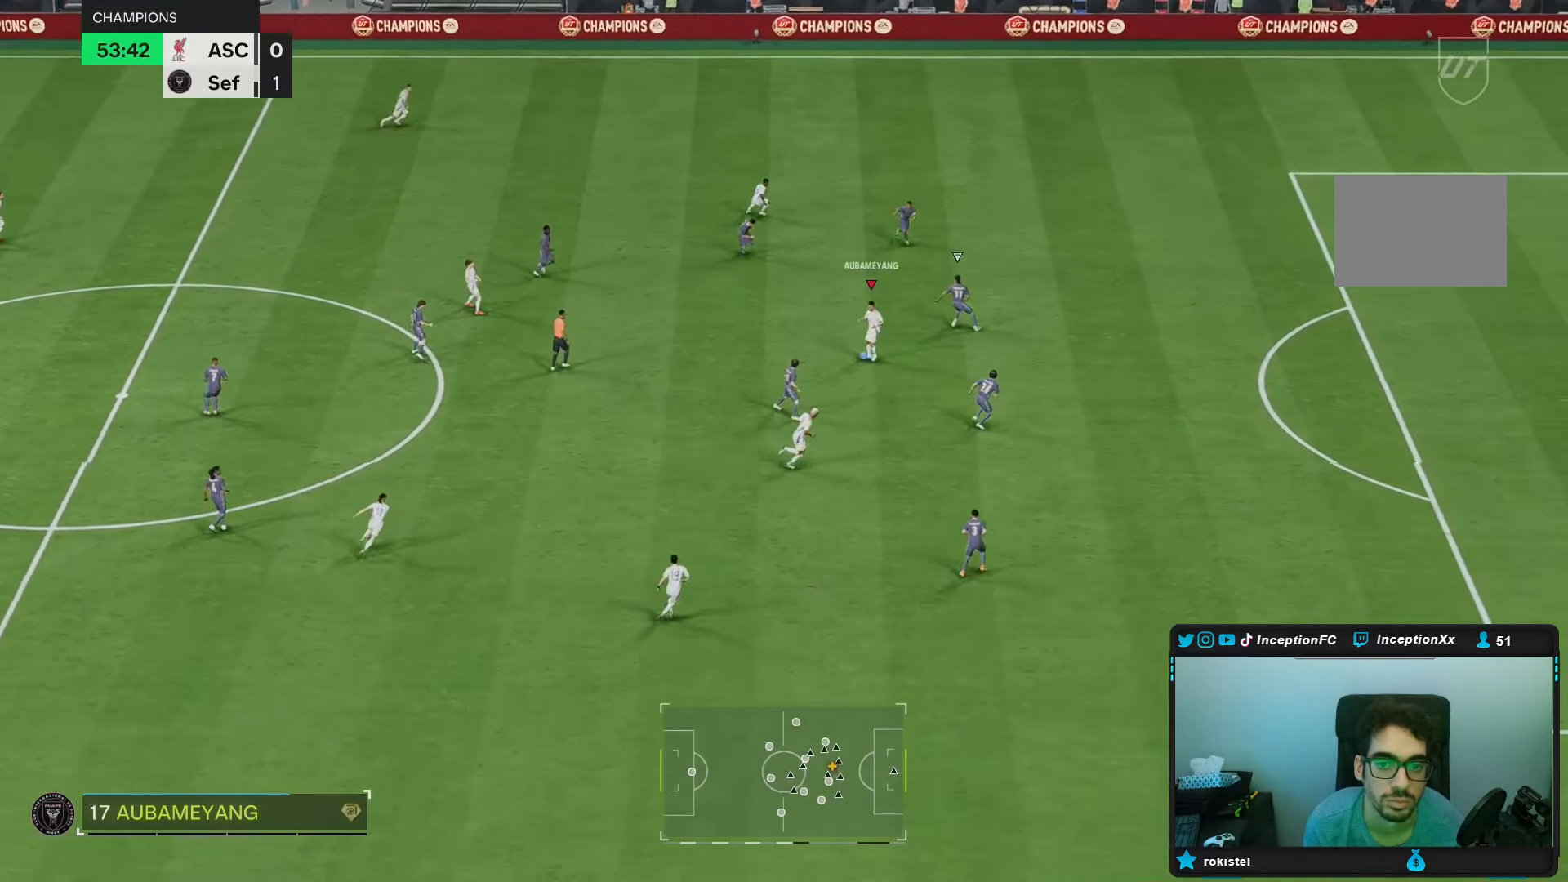
{"buttons": [], "left_stick": "center", "right_stick": "center", "events": [[83, "left_stick", "left"], [367, "left_stick", "center"], [400, "L1", "down"], [500, "L1", "up"]]}
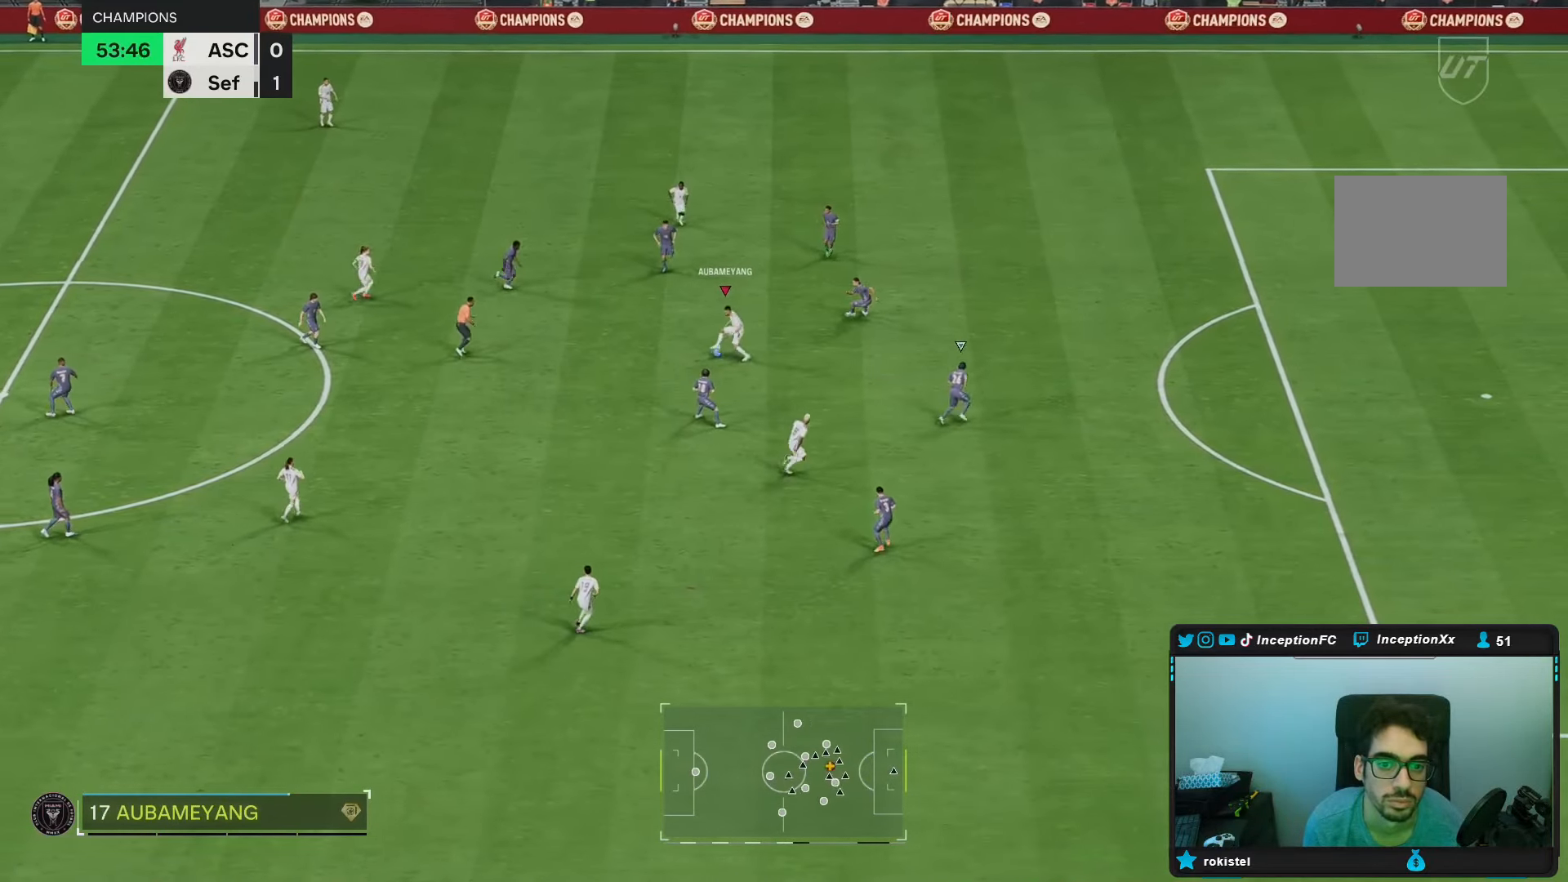
{"buttons": ["R1"], "left_stick": "down-right", "right_stick": "center", "events": [[350, "A", "down"], [350, "R1", "down"], [450, "A", "up"], [450, "left_stick", "down-right"]]}
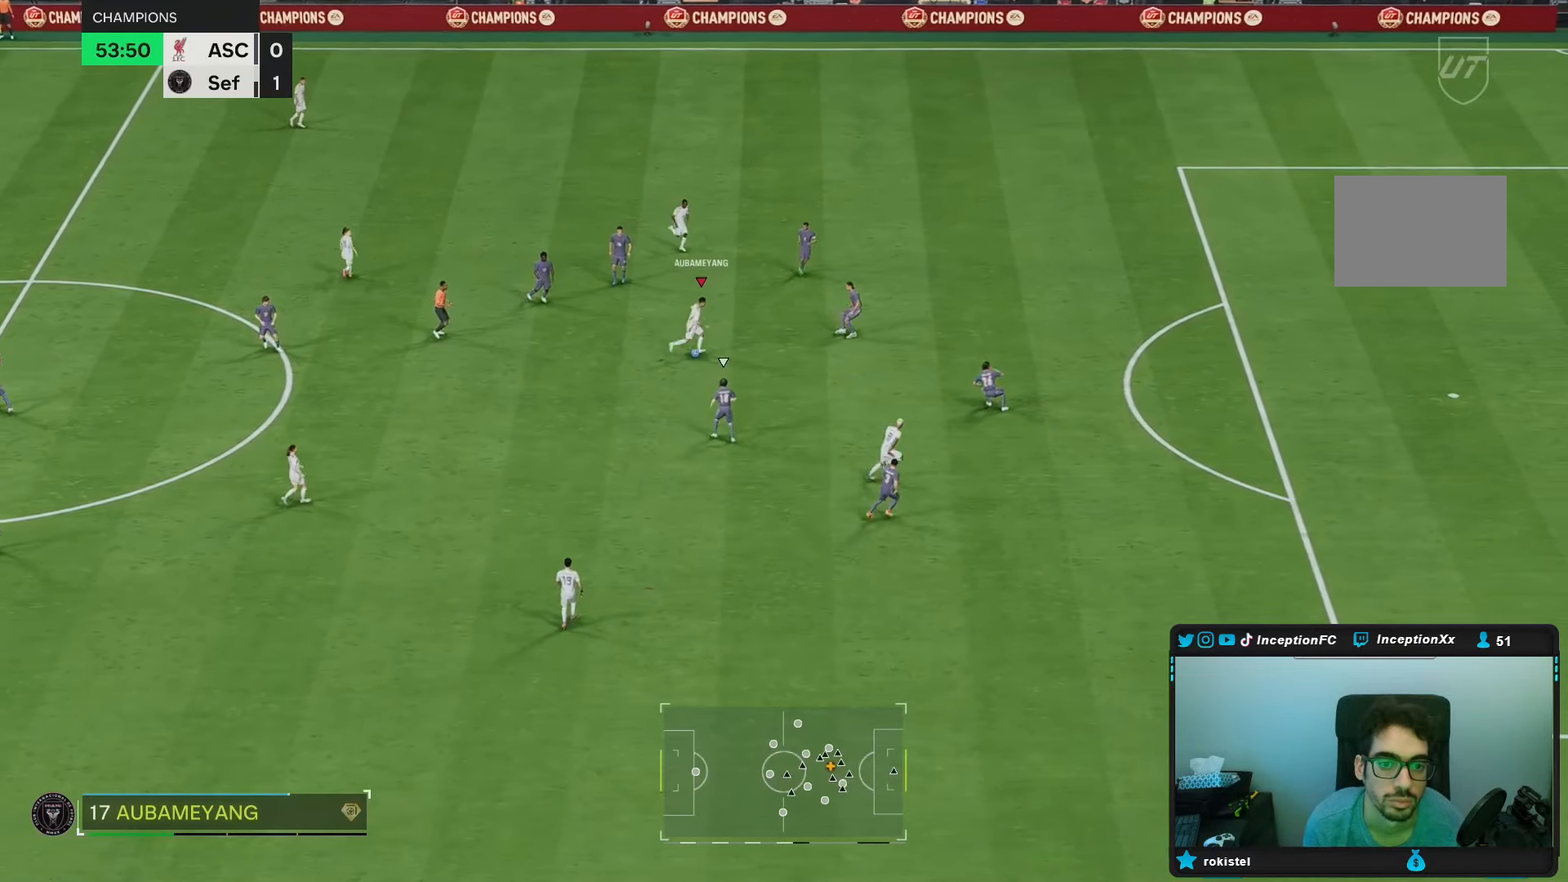
{"buttons": ["R2"], "left_stick": "right", "right_stick": "center", "events": [[150, "R1", "up"], [417, "R2", "down"], [417, "left_stick", "right"]]}
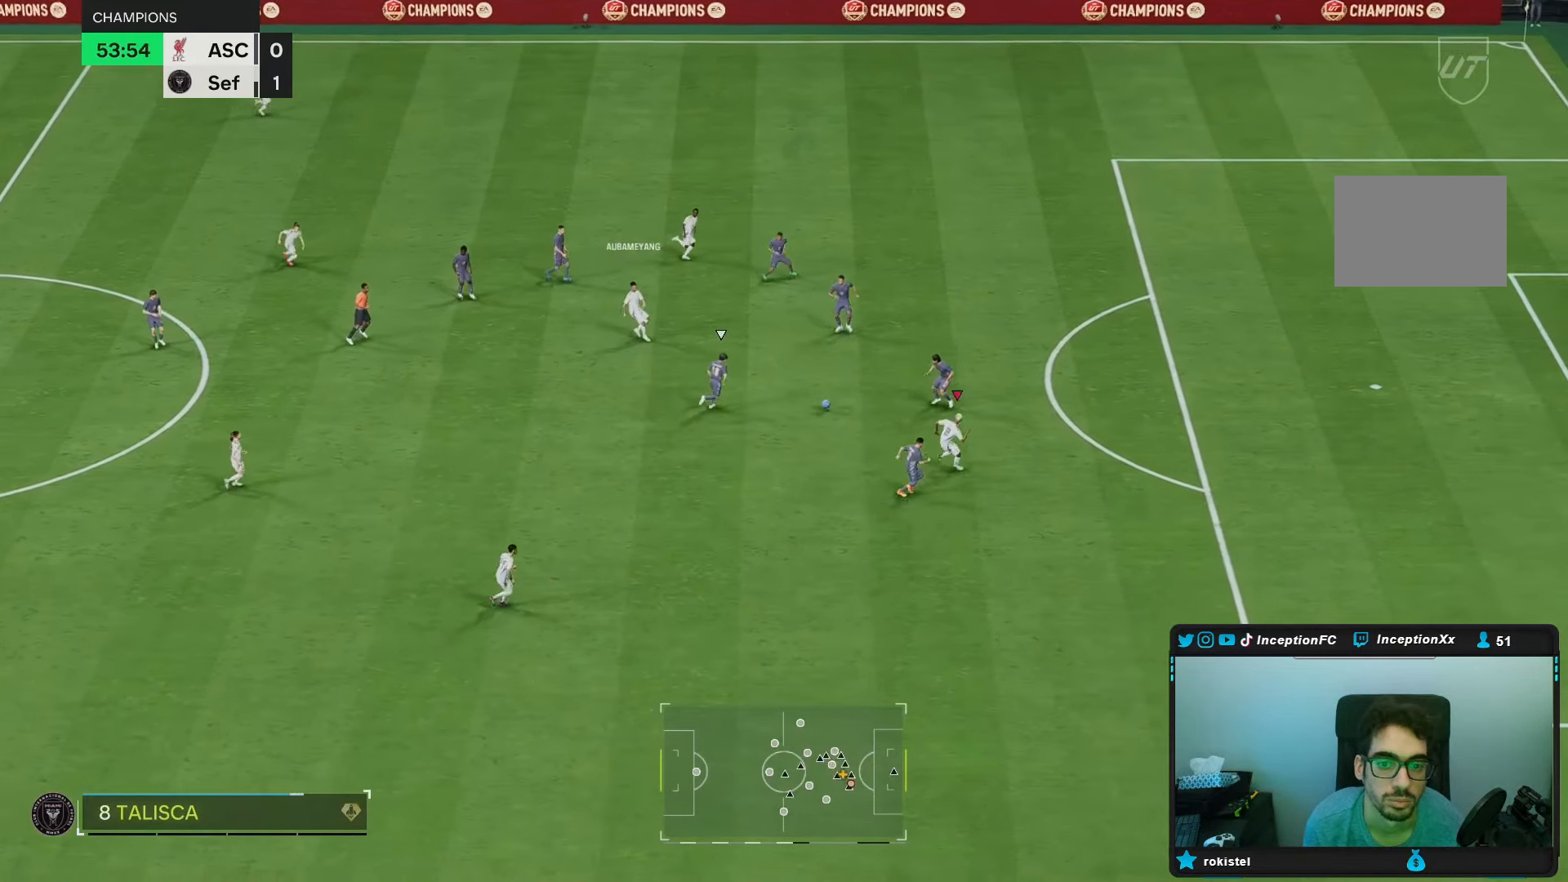
{"buttons": ["R2"], "left_stick": "right", "right_stick": "center", "events": []}
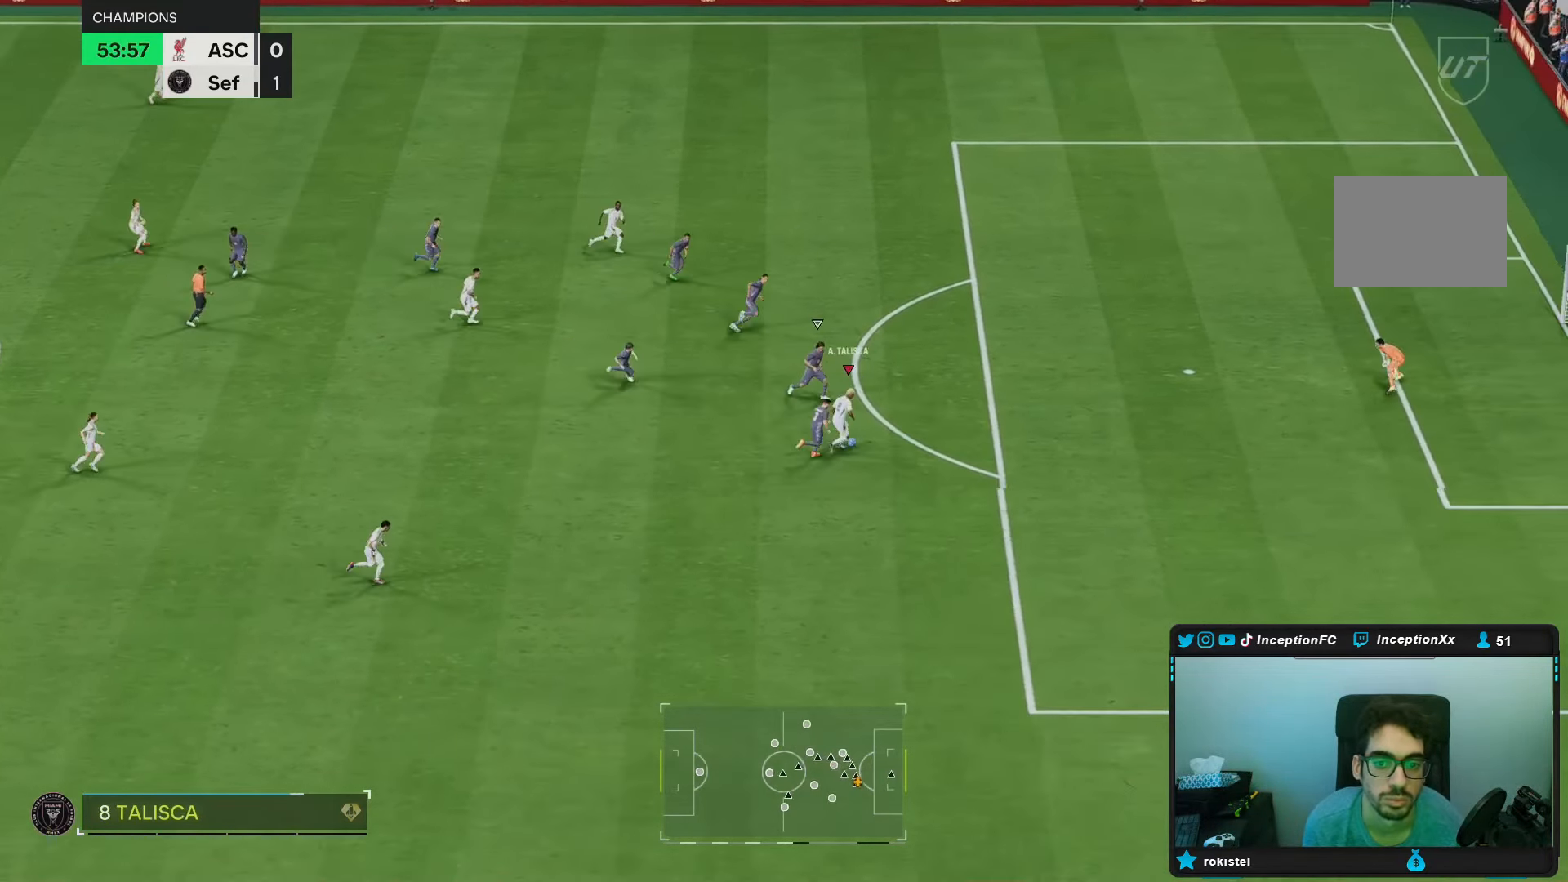
{"buttons": ["B"], "left_stick": "center", "right_stick": "center", "events": [[133, "R2", "up"], [200, "left_stick", "center"], [433, "B", "down"]]}